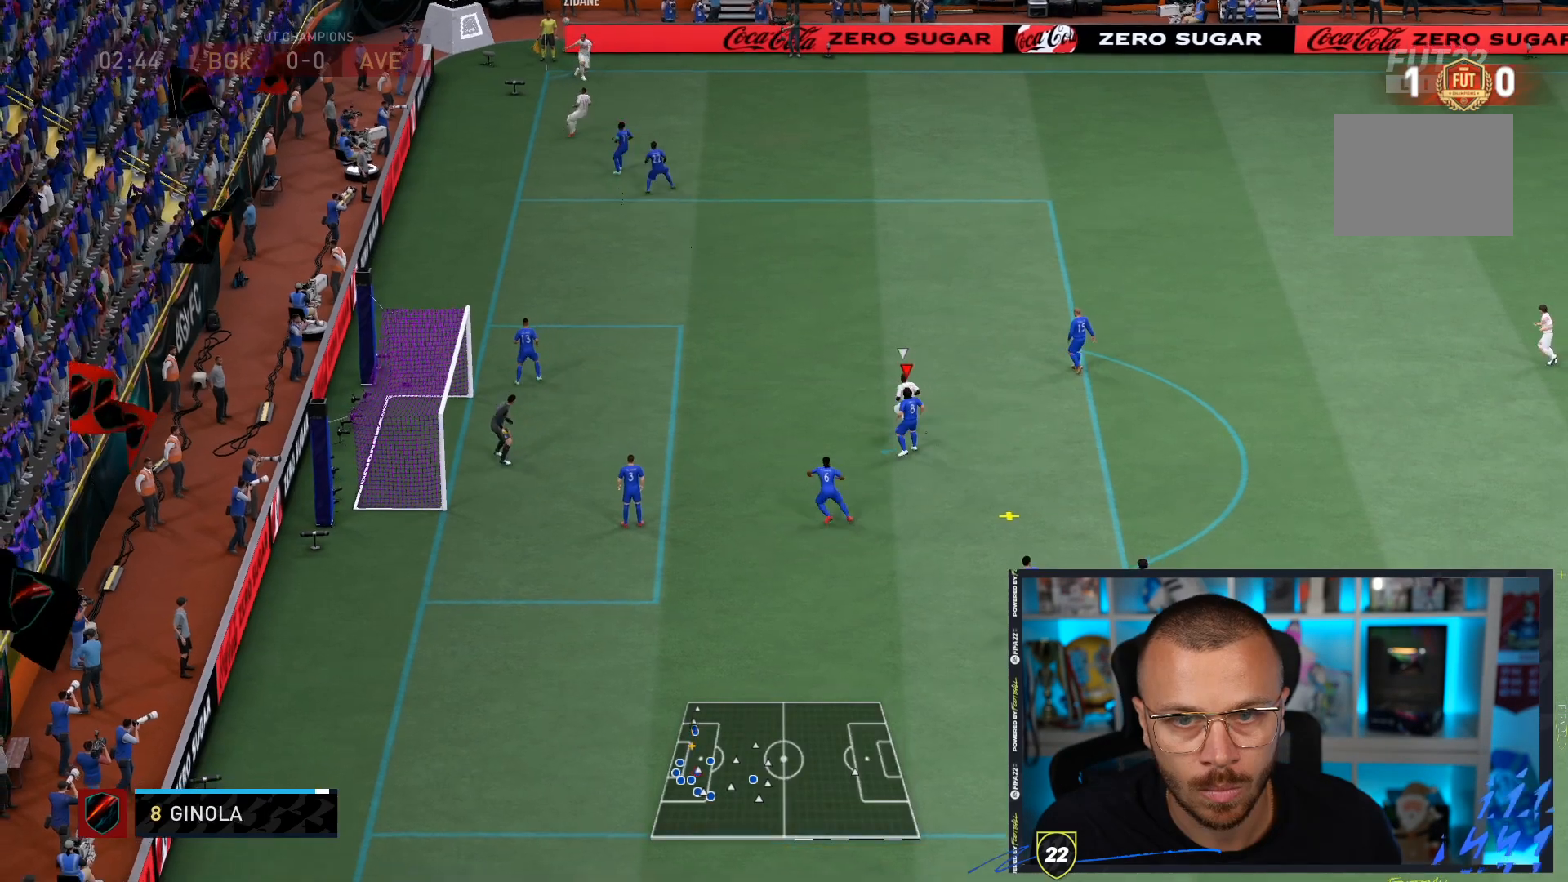
Gameplay with a controller (PlayStation layout); each line is a JSON object with the inputs held at the frame after it. "events" lists button and stick changes between this image and that frame as [ms after this image, input, new state], when the widget could be followed in between. Not read: L3 R3.
{"buttons": ["R1", "R2"], "left_stick": "up-right", "right_stick": "center", "events": [[67, "left_stick", "up-right"], [383, "L2", "up"]]}
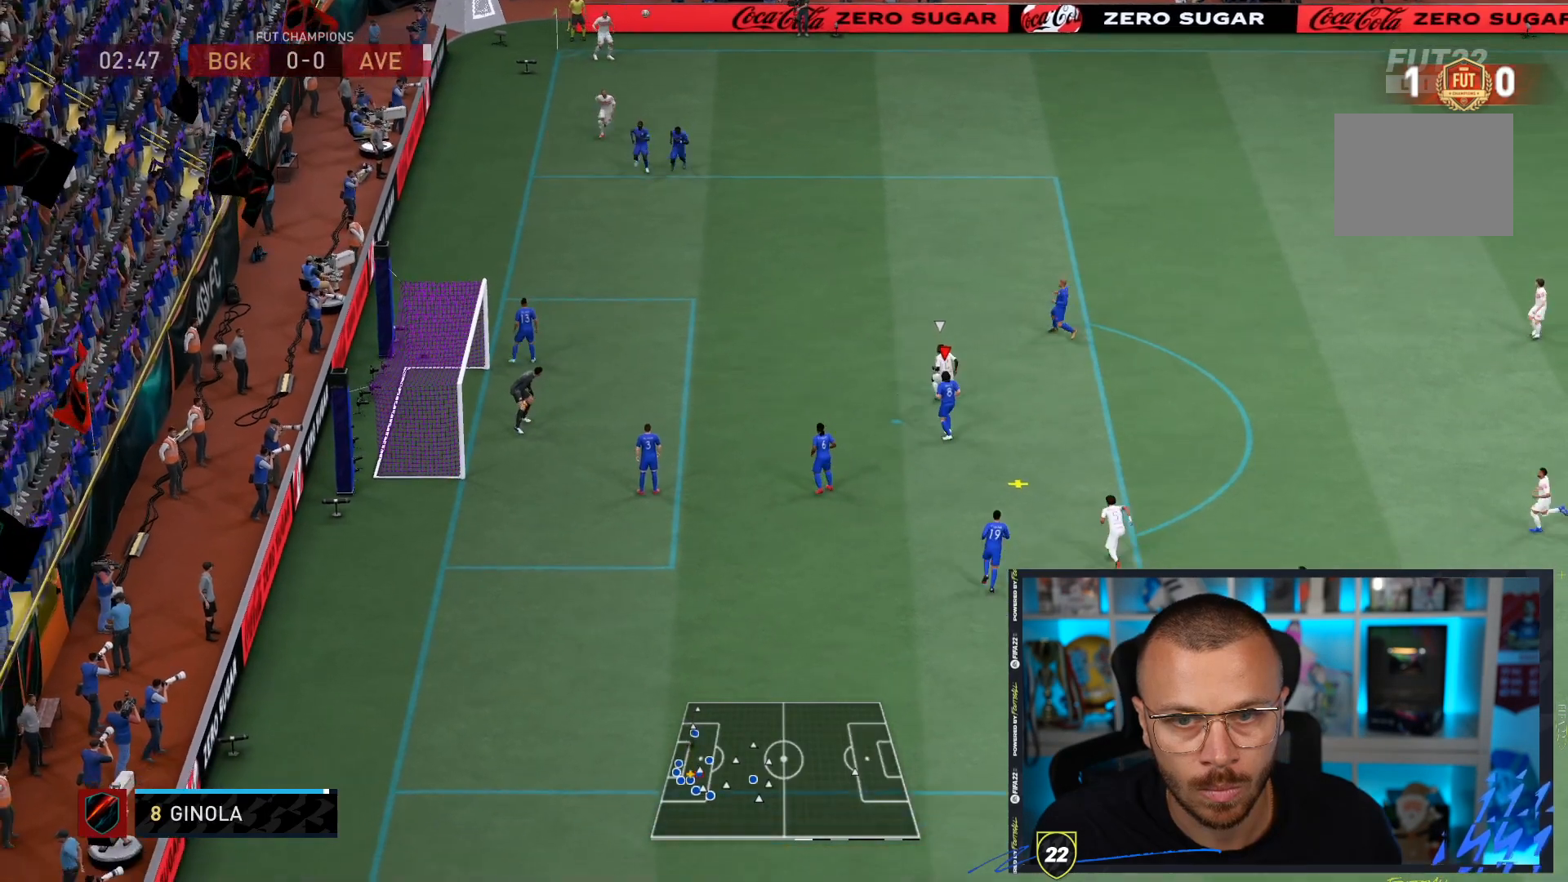
{"buttons": ["CROSS", "R2"], "left_stick": "up-right", "right_stick": "center"}
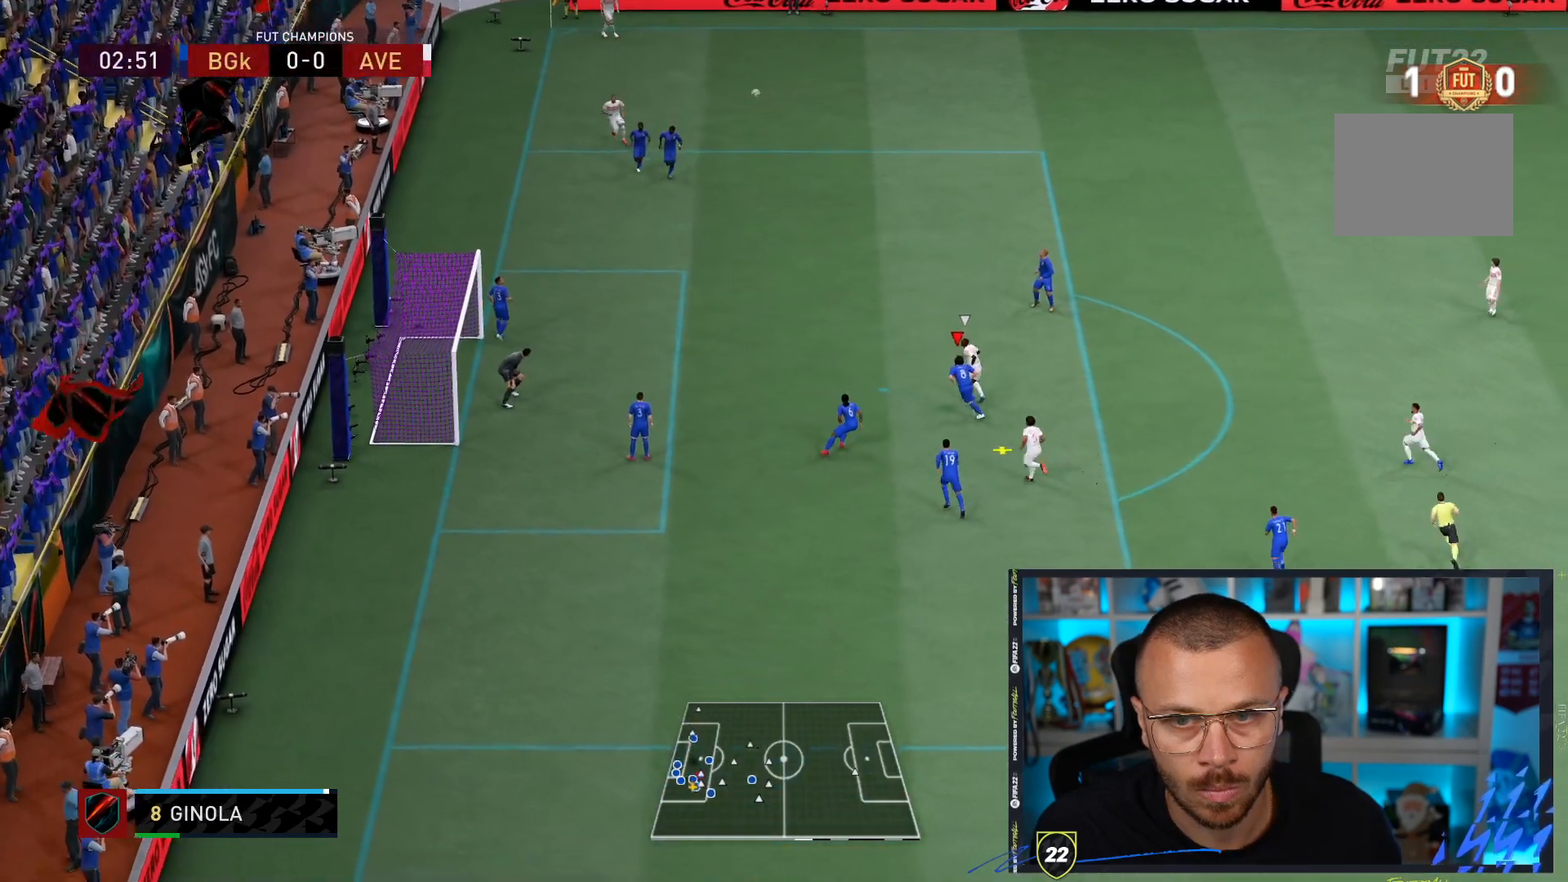
{"buttons": ["R1", "R2"], "left_stick": "right", "right_stick": "center", "events": [[83, "CROSS", "up"], [150, "CROSS", "down"], [150, "left_stick", "right"], [250, "CROSS", "up"], [300, "R1", "down"]]}
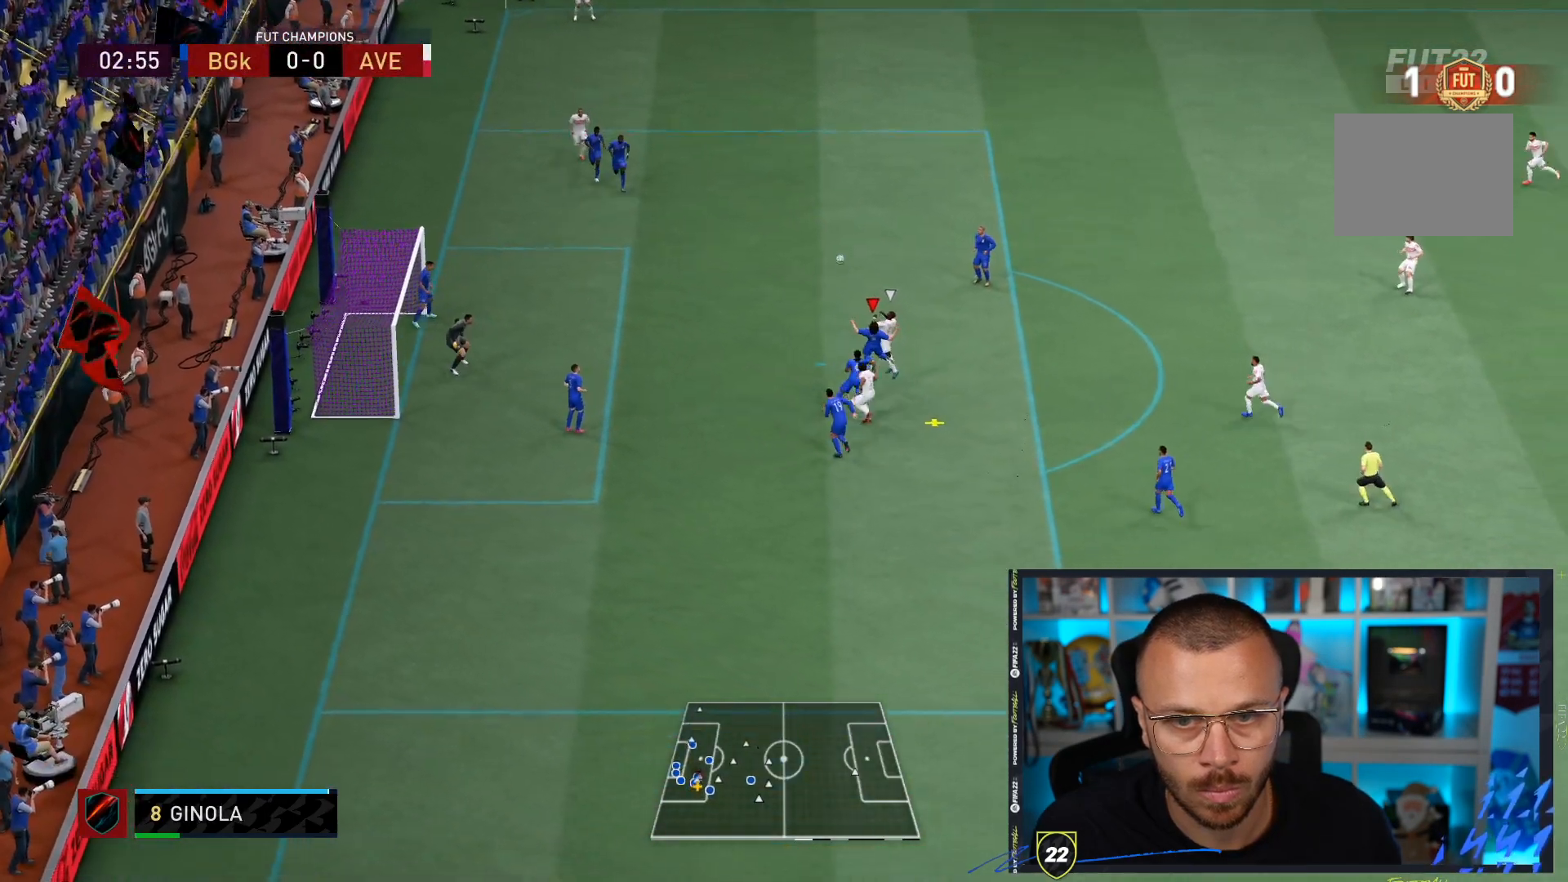
{"buttons": ["R1", "R2"], "left_stick": "right", "right_stick": "center", "events": []}
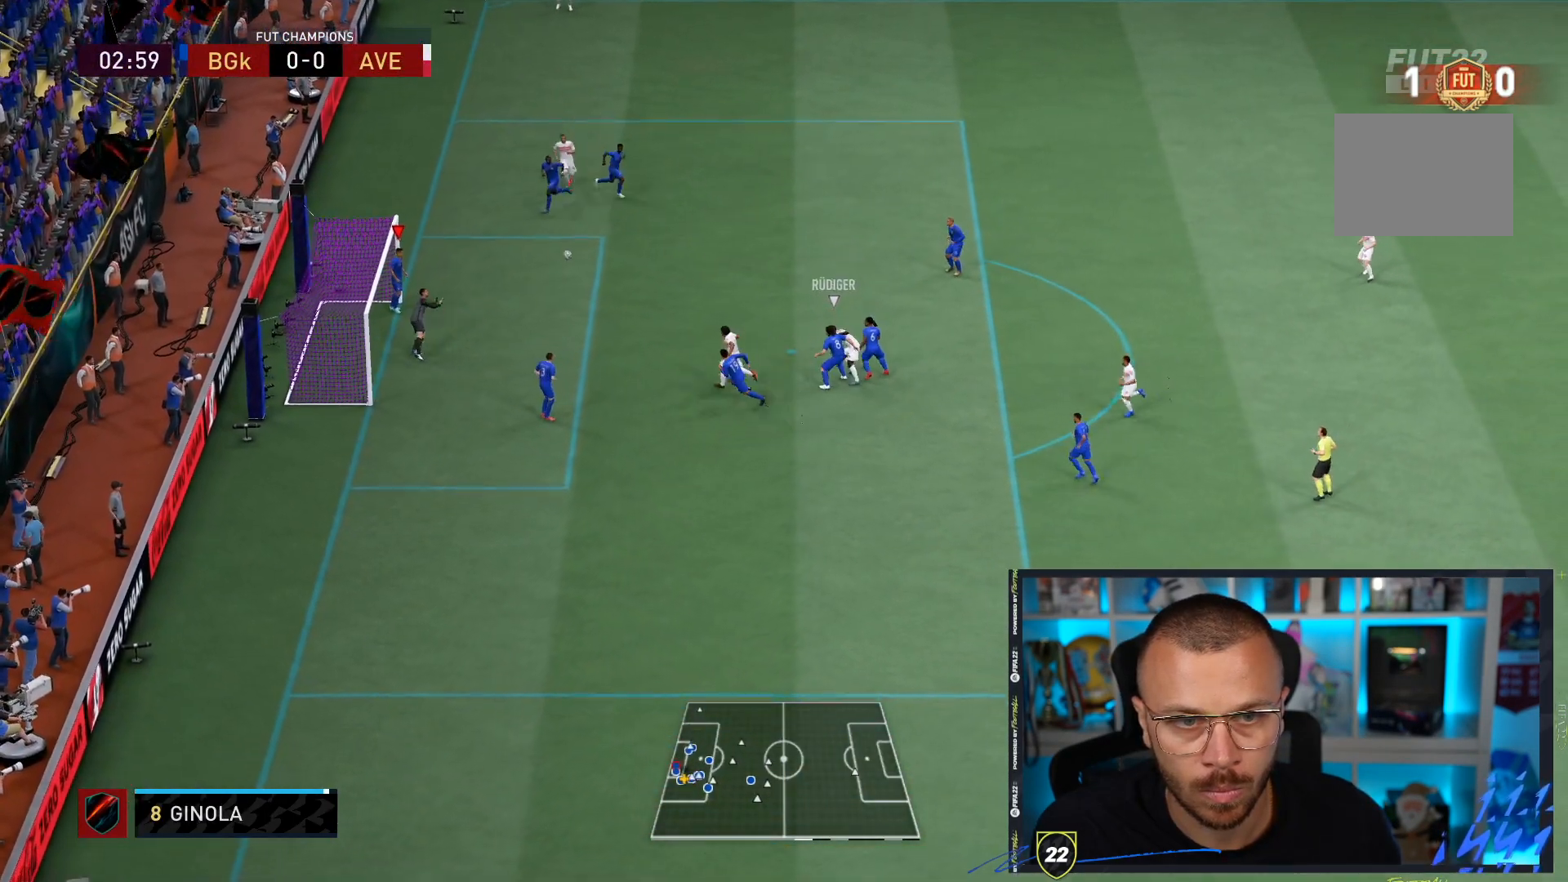
{"buttons": ["R1", "R2"], "left_stick": "right", "right_stick": "center", "events": []}
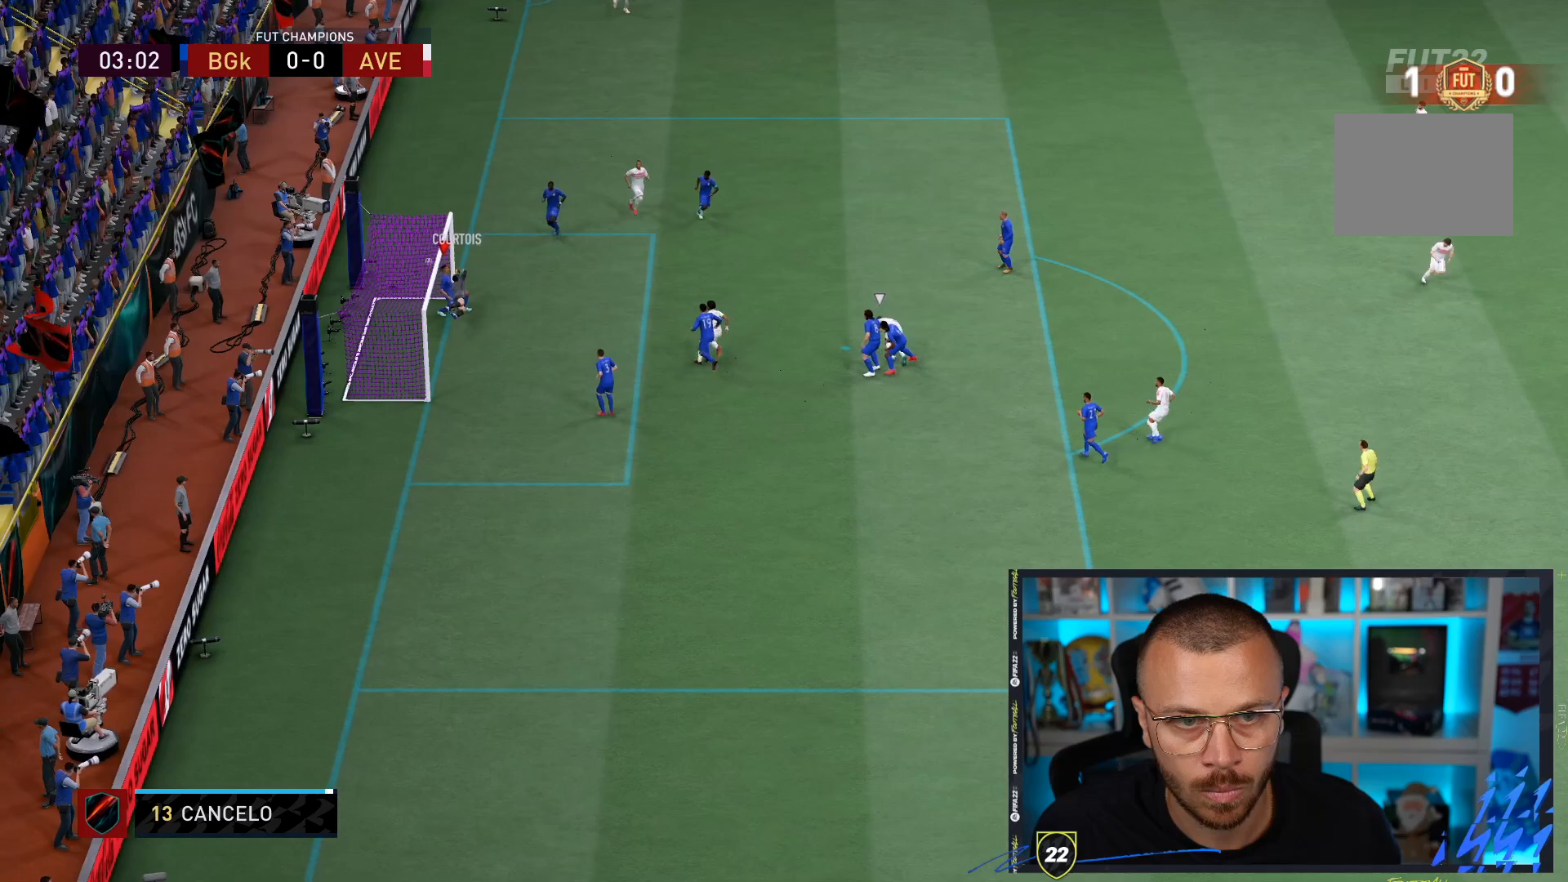
{"buttons": ["R1", "R2"], "left_stick": "right", "right_stick": "center", "events": []}
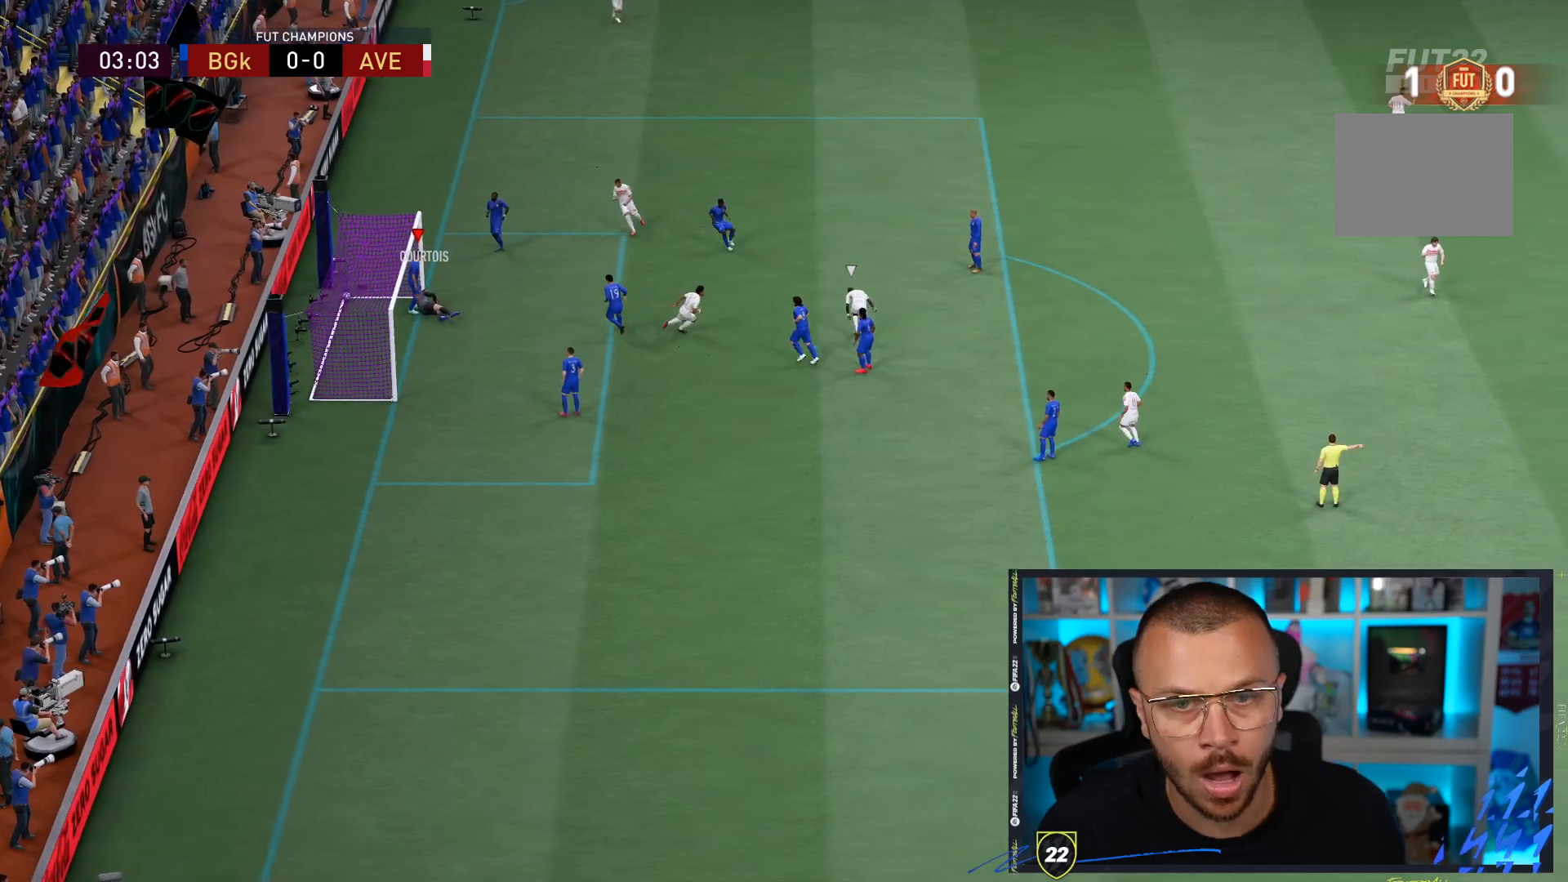
{"buttons": [], "left_stick": "center", "right_stick": "center", "events": [[250, "R1", "up"], [333, "R2", "up"], [483, "left_stick", "center"]]}
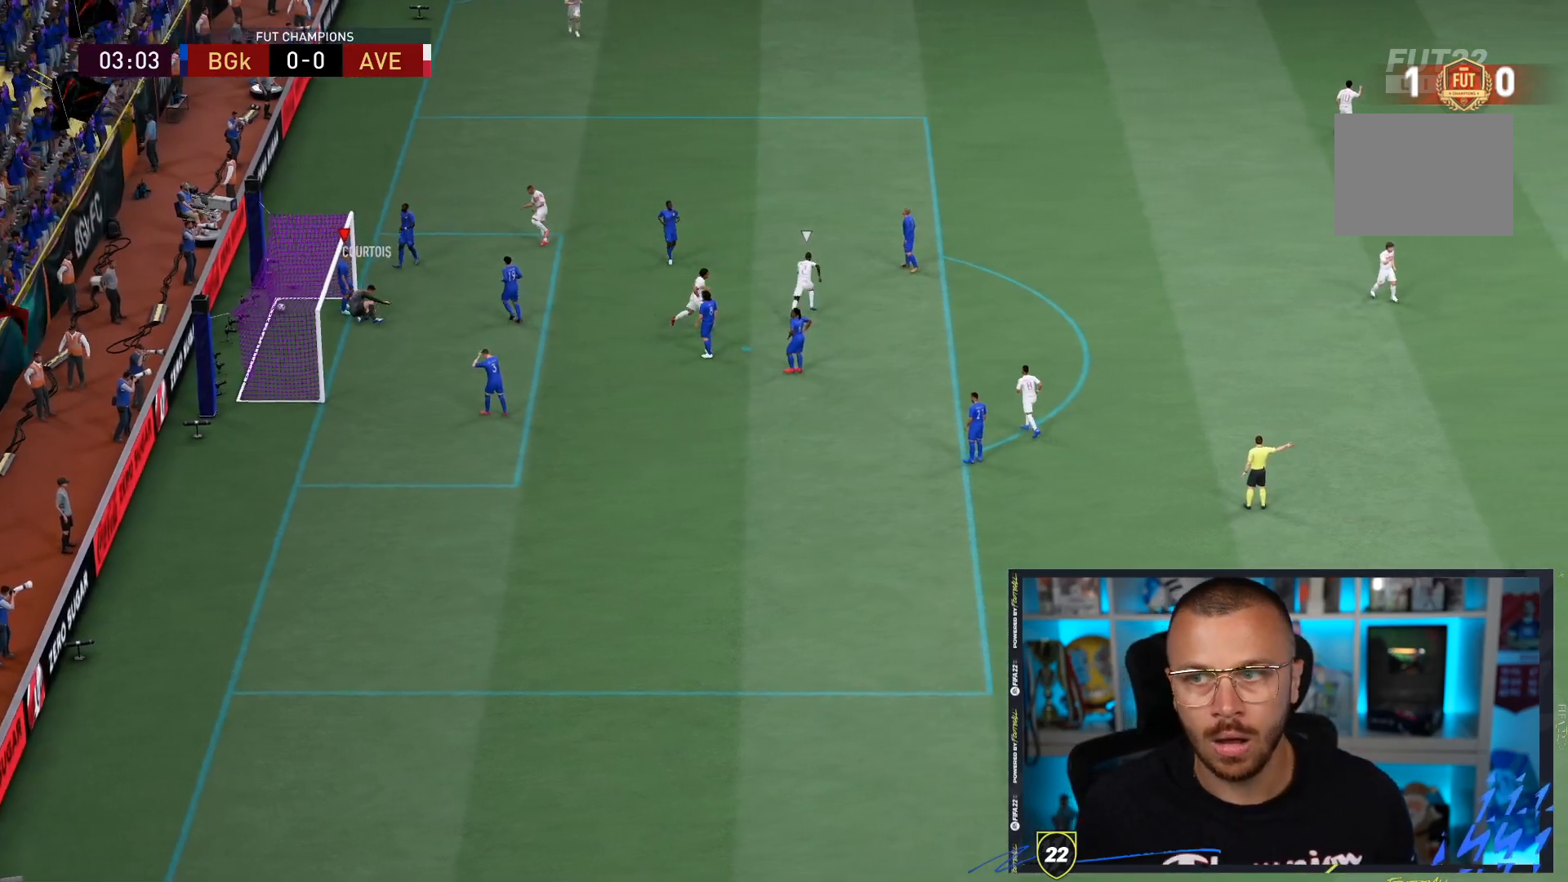
{"buttons": [], "left_stick": "center", "right_stick": "center", "events": []}
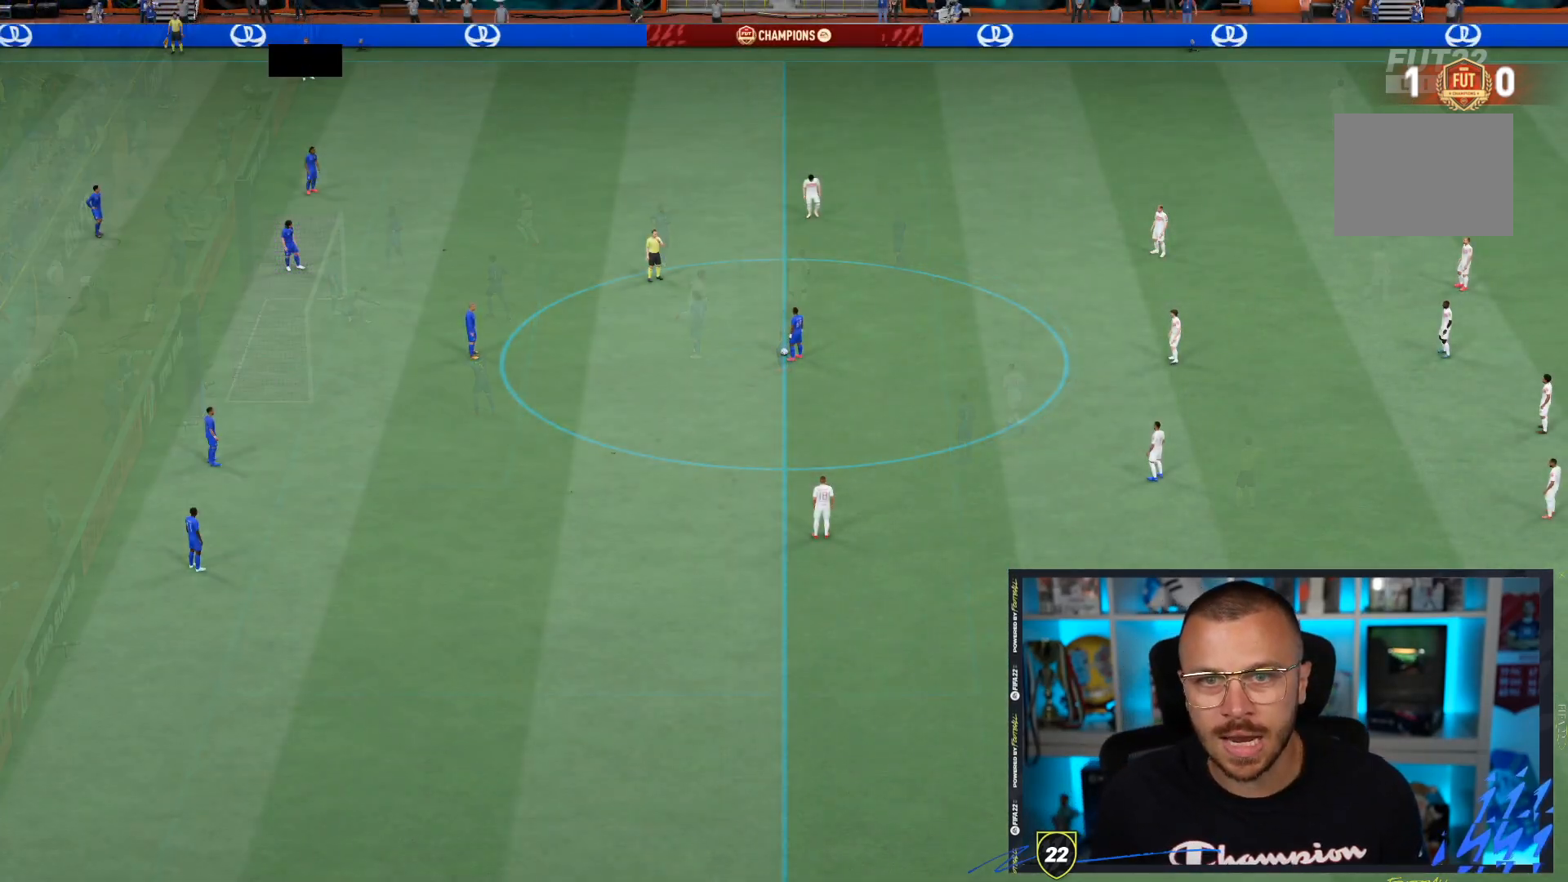
{"buttons": [], "left_stick": "center", "right_stick": "center", "events": []}
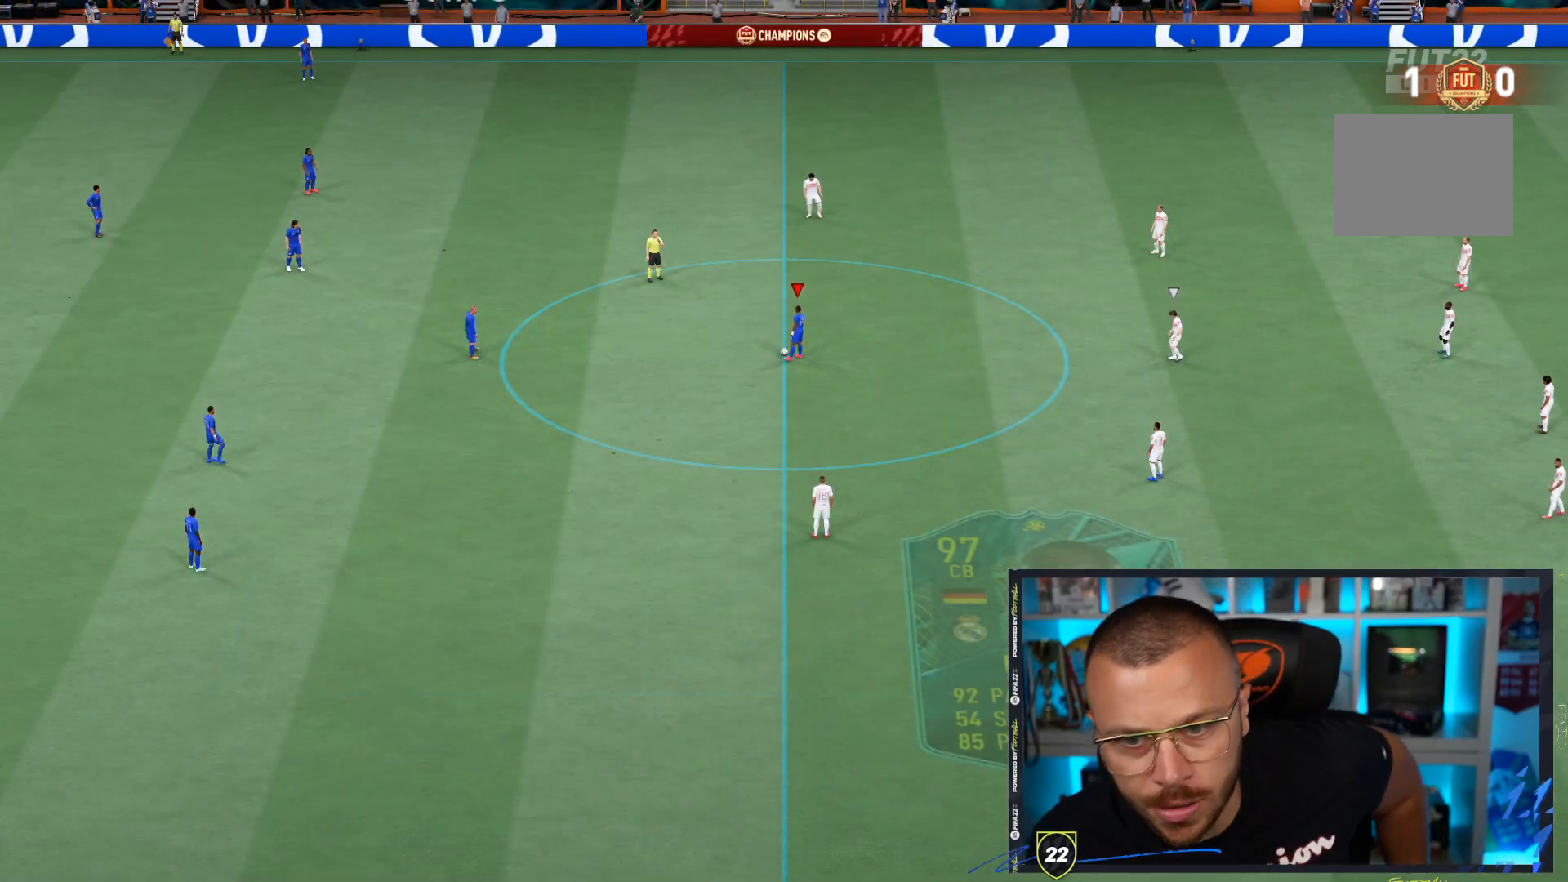
{"buttons": ["R1", "R2"], "left_stick": "right", "right_stick": "center", "events": [[300, "R1", "down"], [300, "R2", "down"], [300, "left_stick", "right"]]}
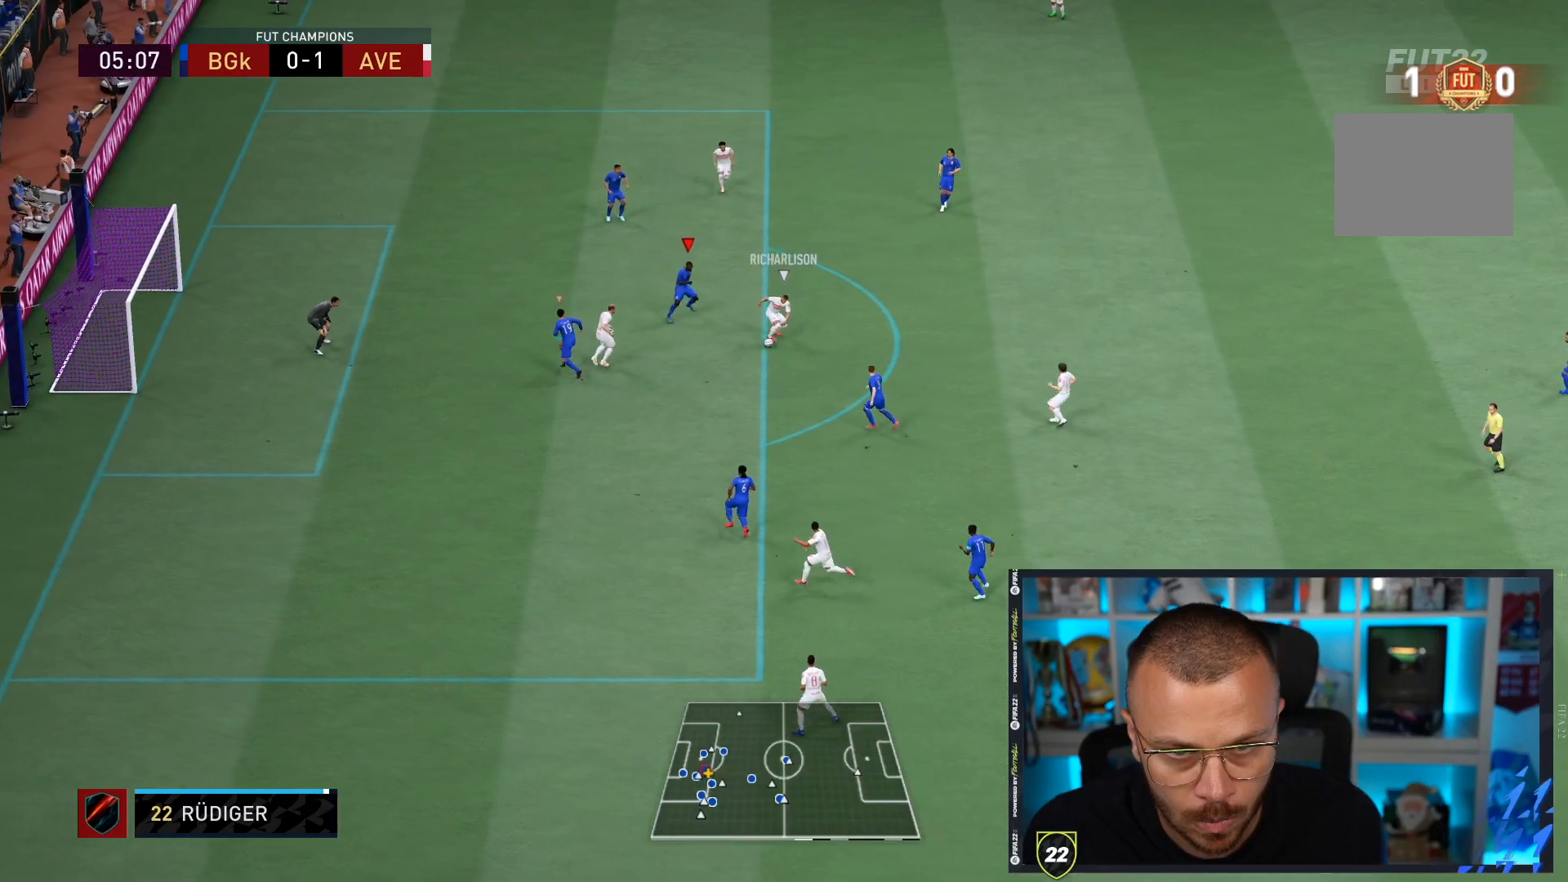
{"buttons": ["L2", "R2"], "left_stick": "down", "right_stick": "center", "events": [[17, "R1", "up"], [67, "L2", "down"], [183, "left_stick", "up-right"], [267, "right_stick", "down-left"], [317, "left_stick", "center"], [383, "left_stick", "down"], [417, "right_stick", "center"]]}
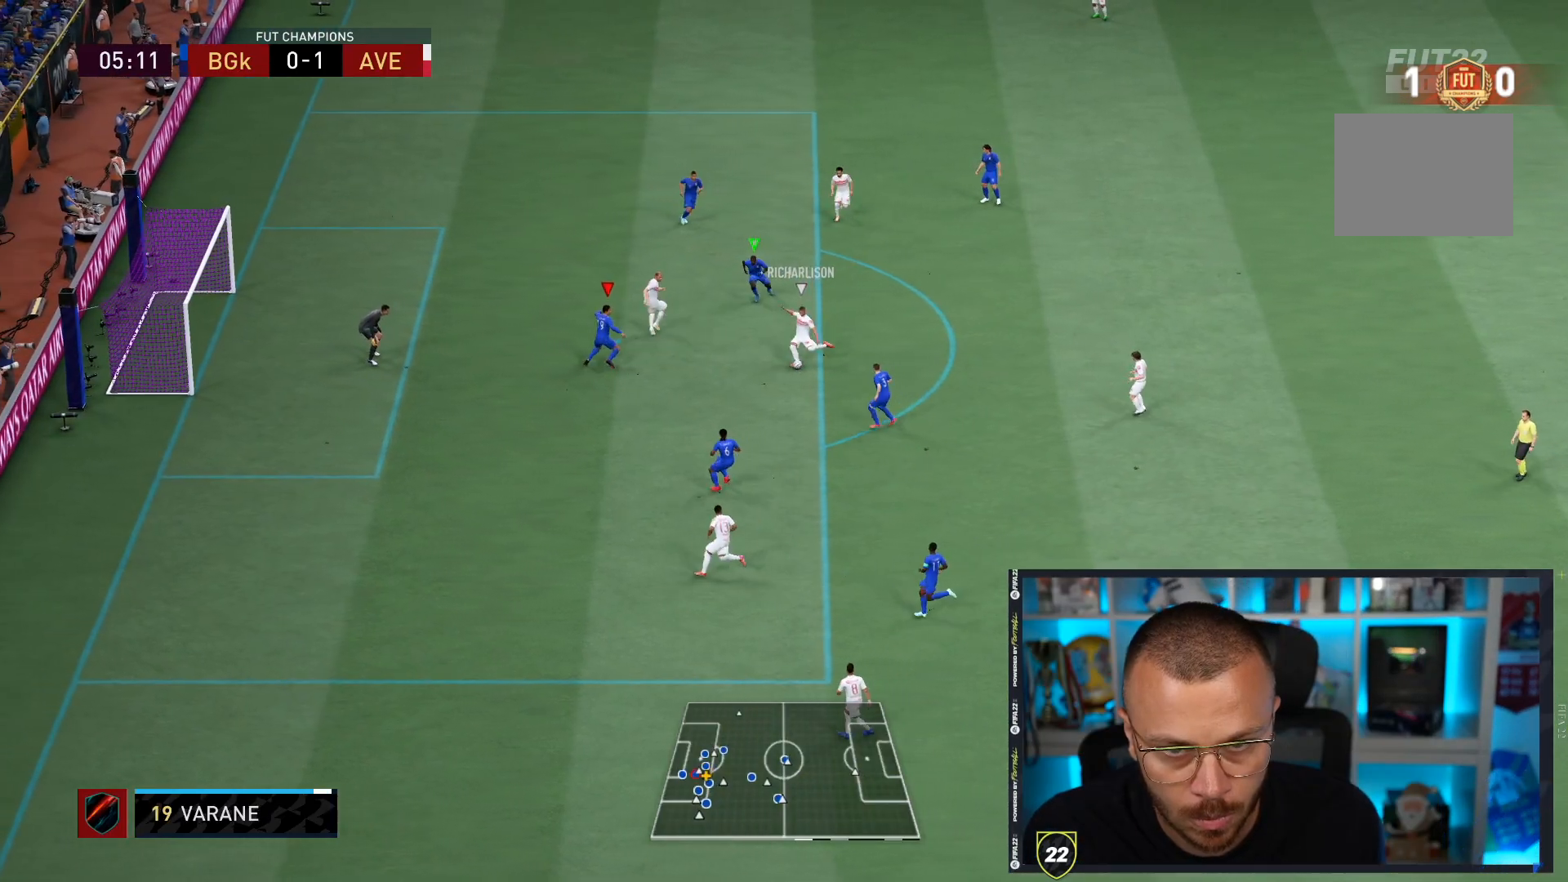
{"buttons": ["CROSS", "L2", "R2"], "left_stick": "right", "right_stick": "center", "events": [[217, "left_stick", "down-right"], [350, "left_stick", "right"], [383, "CROSS", "down"]]}
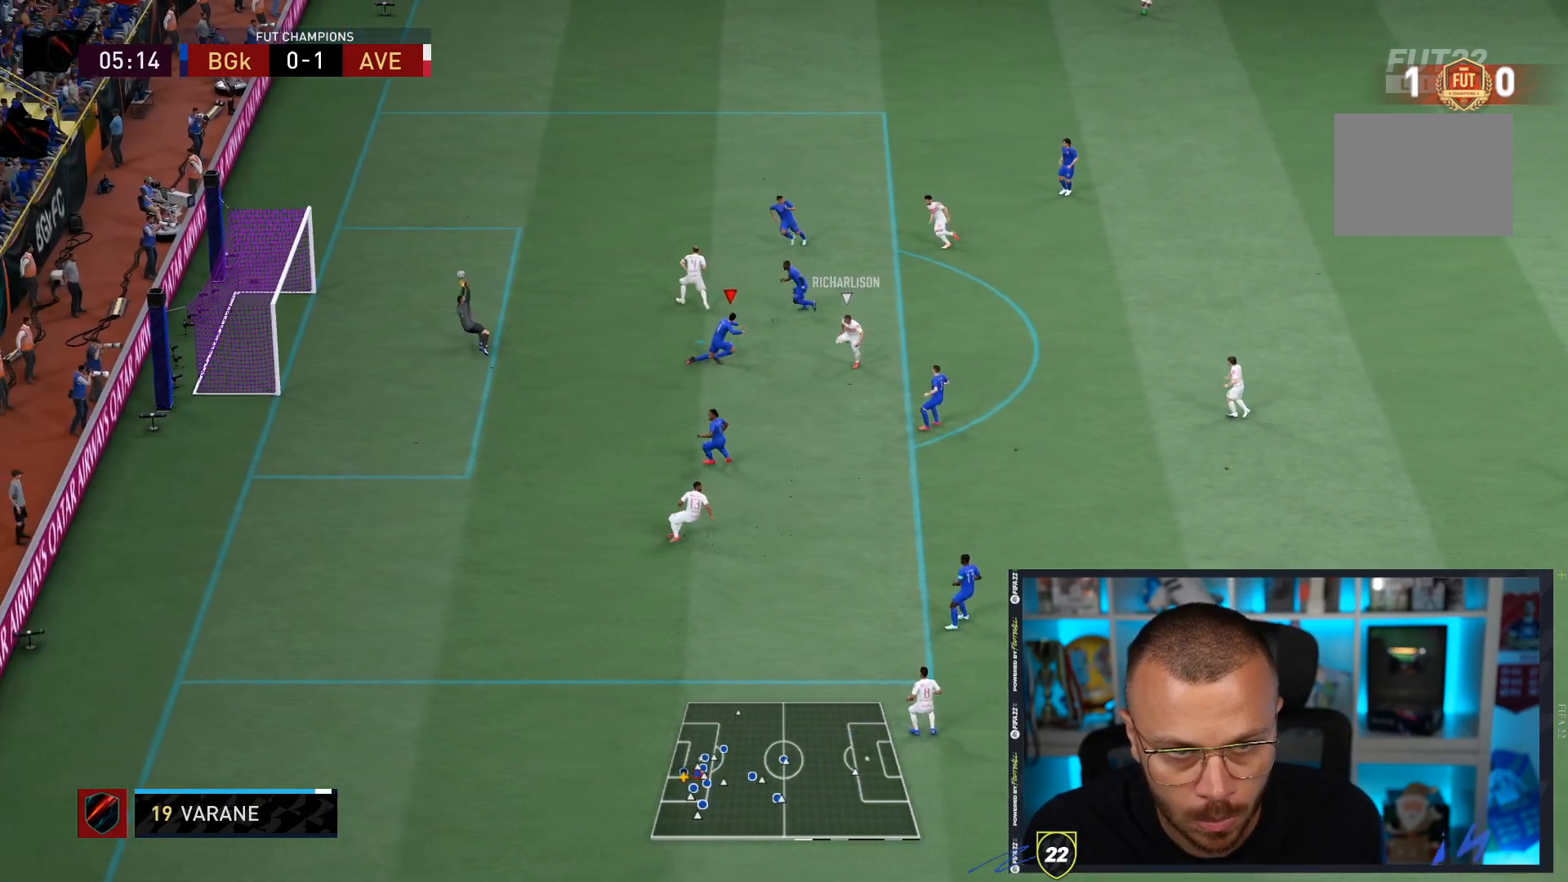
{"buttons": ["L2", "R2"], "left_stick": "right", "right_stick": "center", "events": [[83, "CROSS", "up"]]}
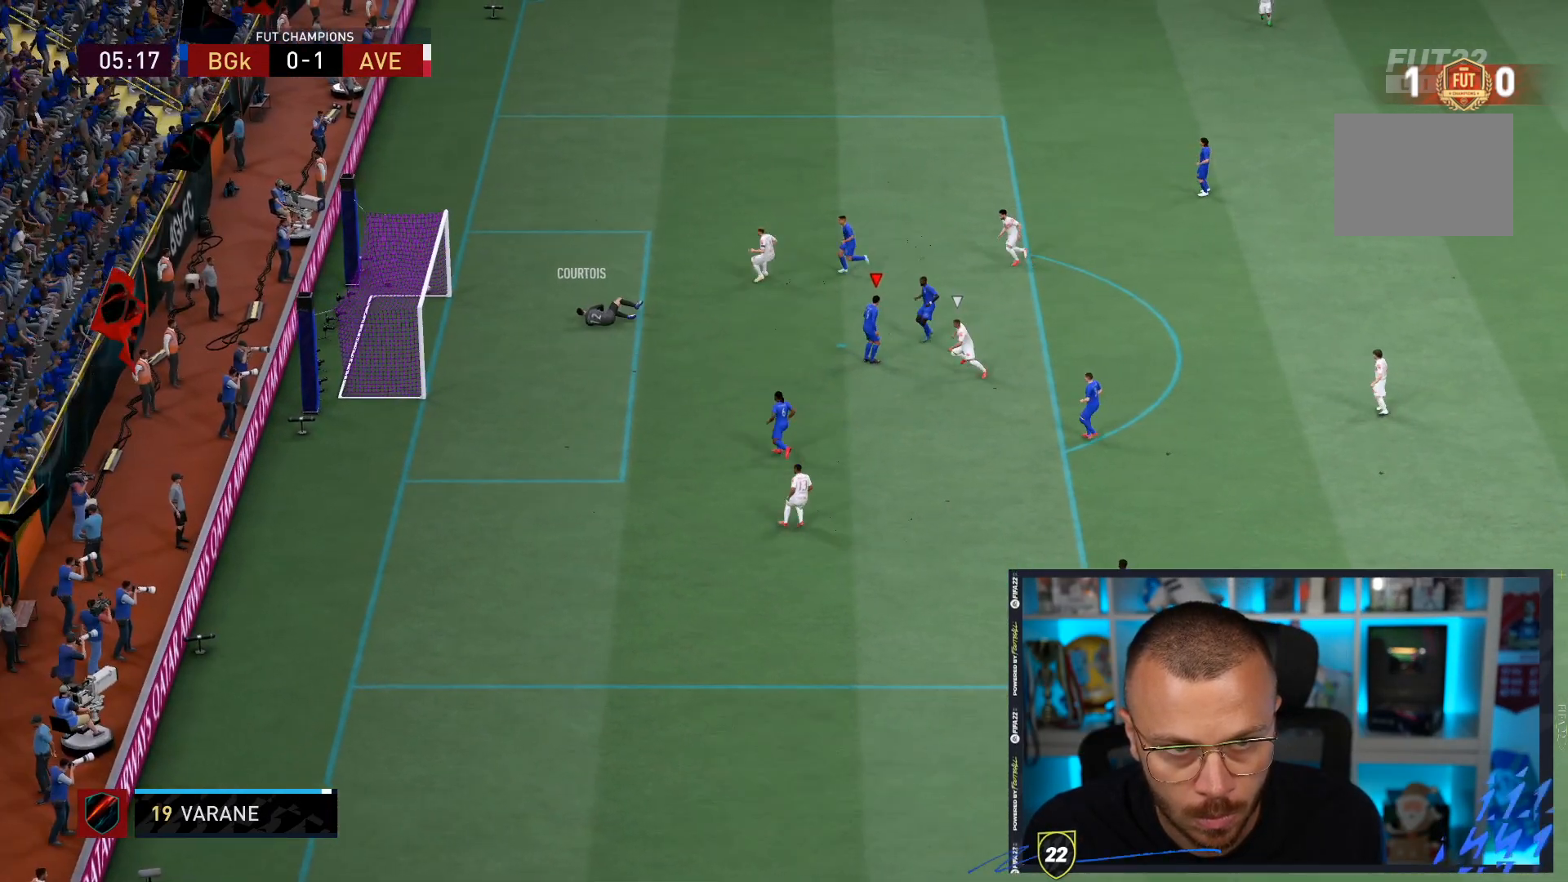
{"buttons": ["L2", "R2"], "left_stick": "right", "right_stick": "center", "events": []}
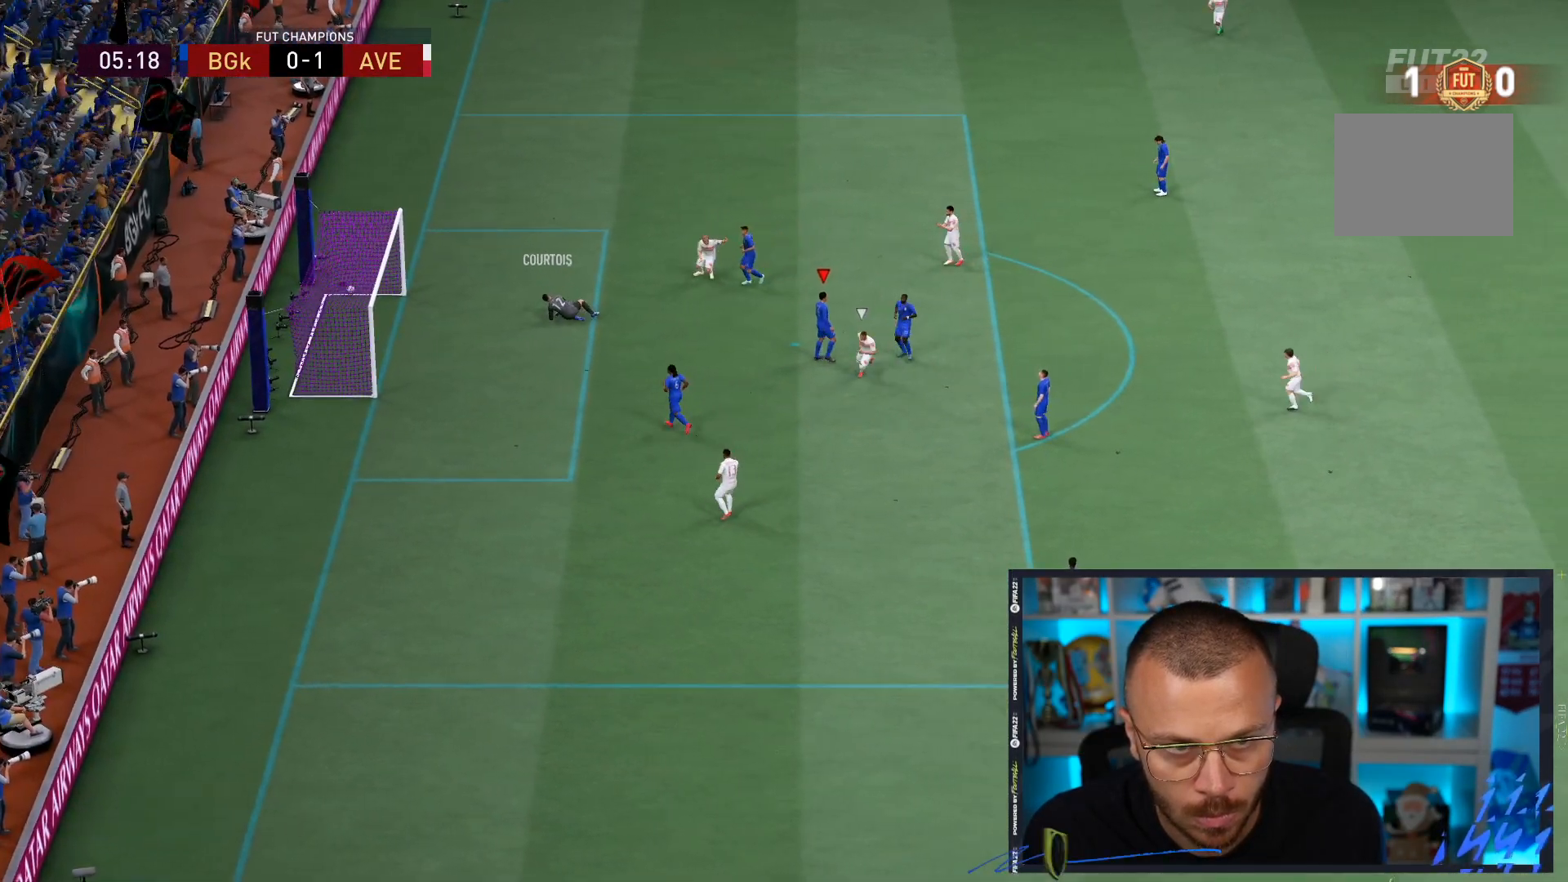
{"buttons": ["L2", "R2"], "left_stick": "right", "right_stick": "center", "events": [[400, "L2", "up"], [400, "R2", "up"], [417, "L2", "down"], [417, "R2", "down"]]}
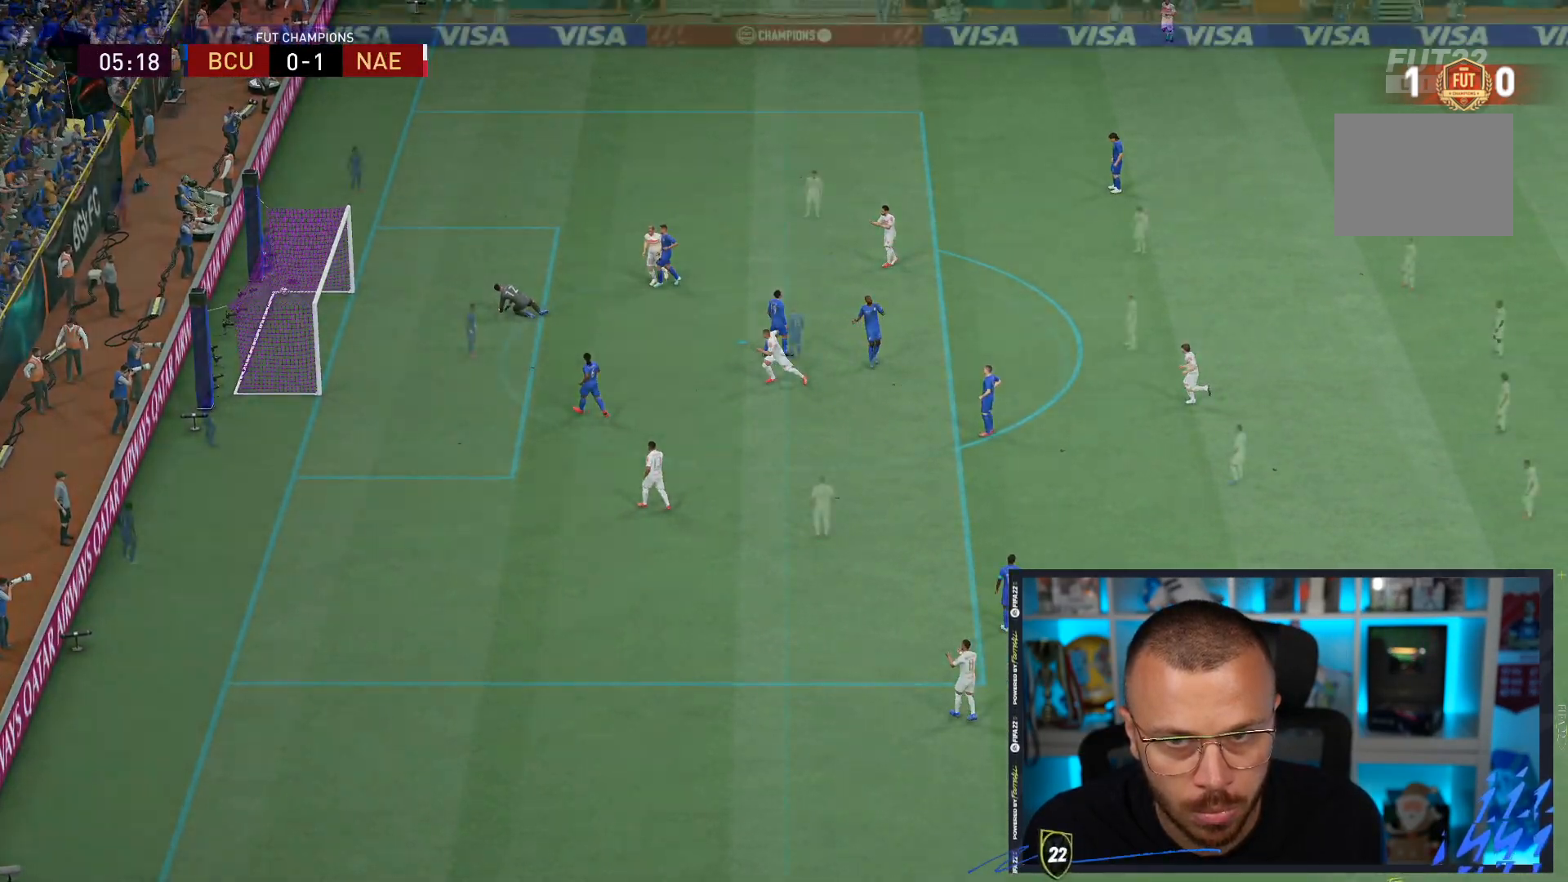
{"buttons": ["L2", "R2"], "left_stick": "right", "right_stick": "center", "events": [[383, "L1", "down"], [500, "L1", "up"]]}
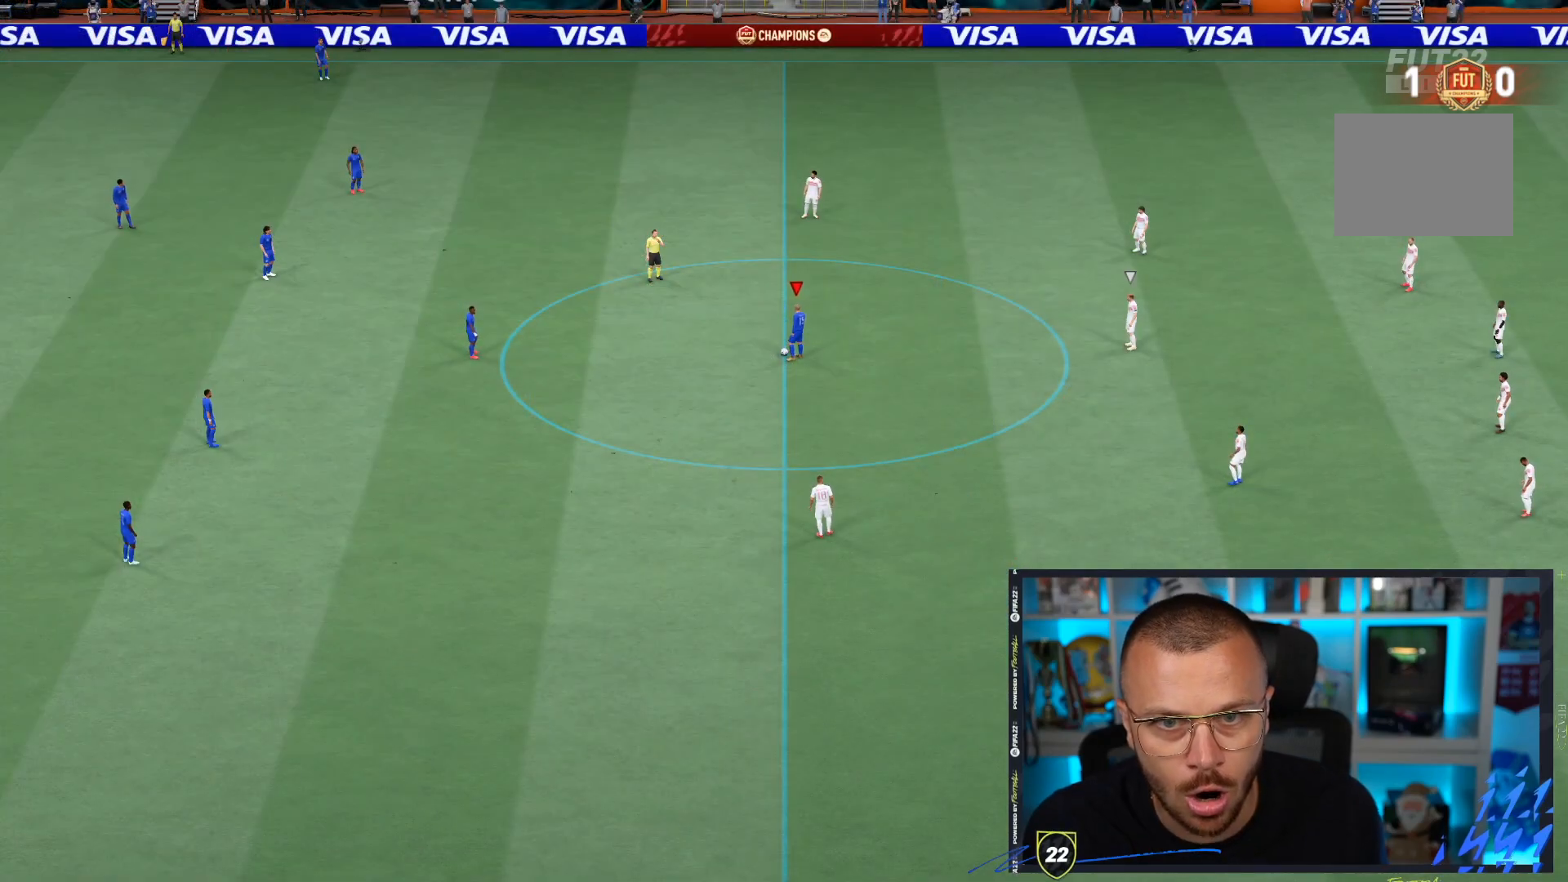
{"buttons": [], "left_stick": "down-left", "right_stick": "center", "events": [[17, "L2", "up"], [33, "left_stick", "center"], [133, "CROSS", "down"], [183, "R2", "up"], [233, "L1", "down"], [233, "left_stick", "down-left"], [300, "CROSS", "up"], [333, "CROSS", "down"], [467, "CROSS", "up"], [500, "L1", "up"]]}
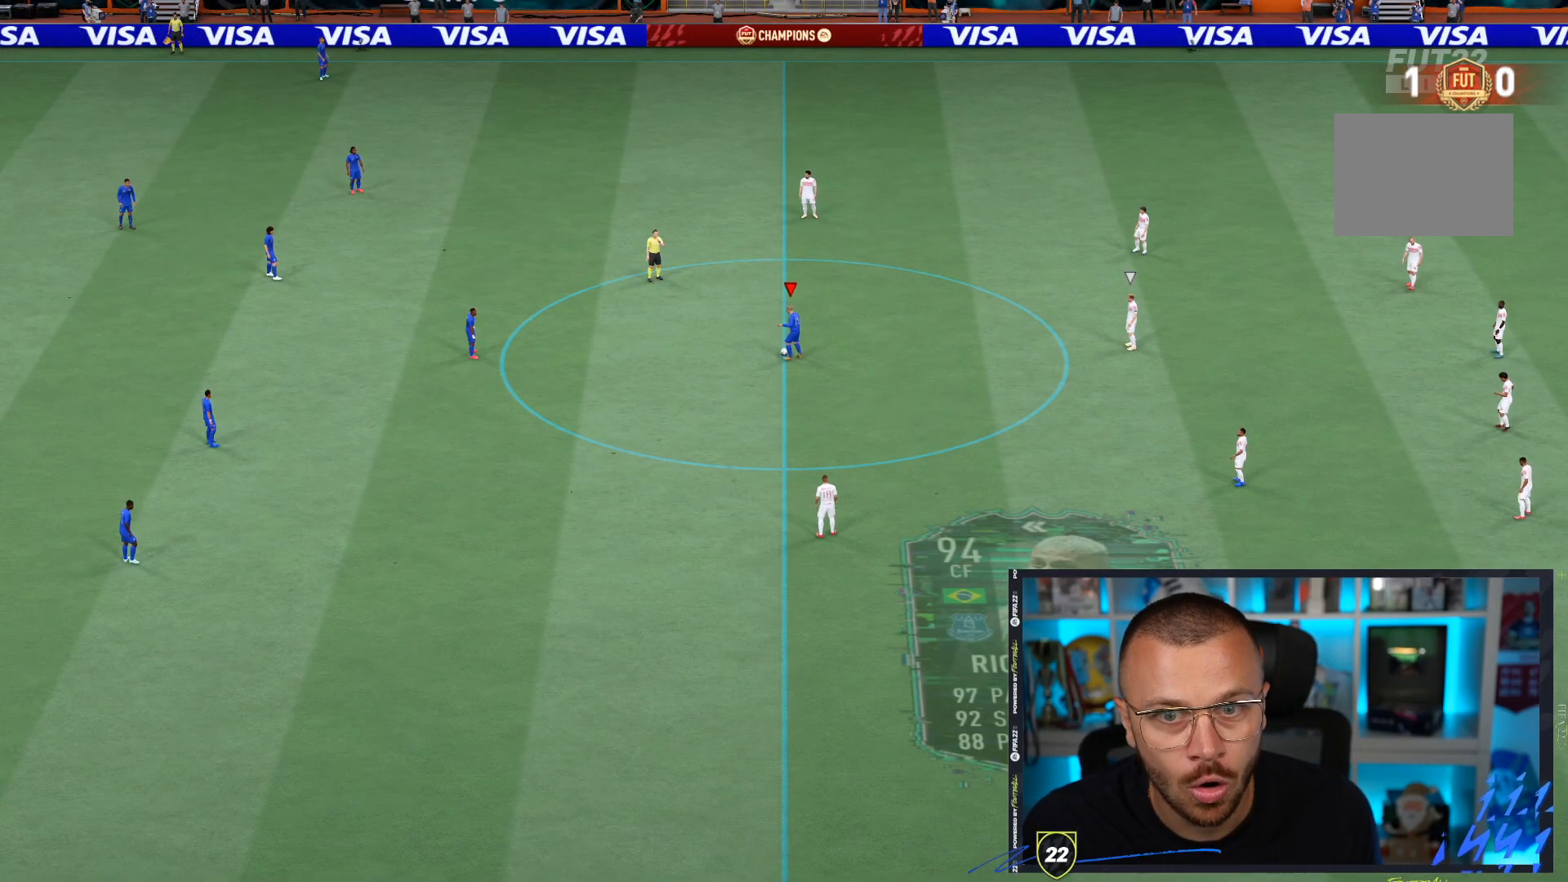
{"buttons": [], "left_stick": "right", "right_stick": "center", "events": [[33, "left_stick", "center"], [300, "left_stick", "right"]]}
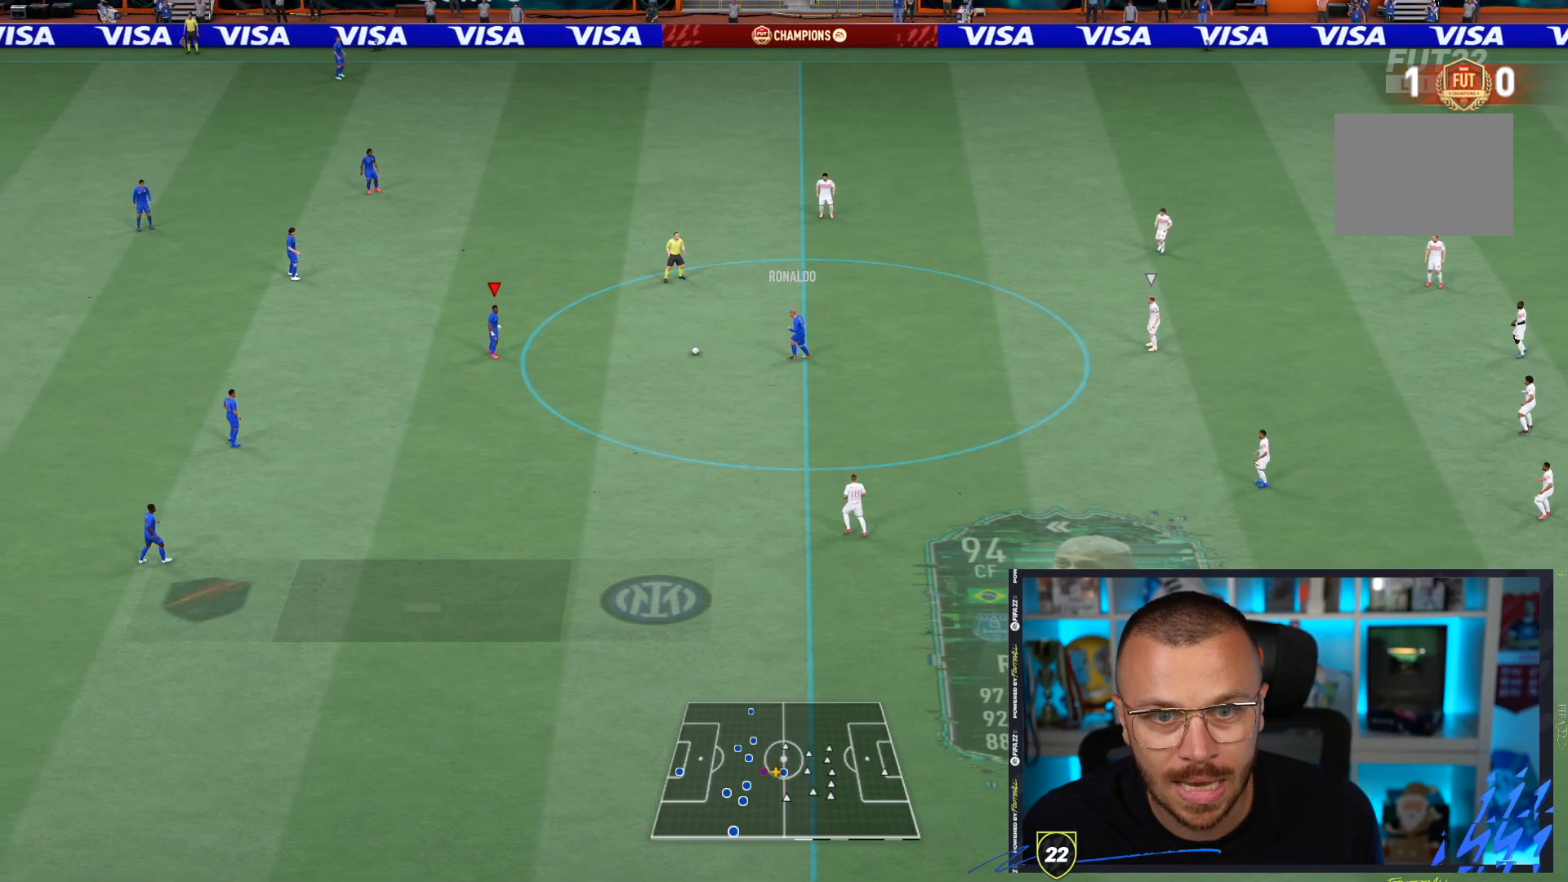
{"buttons": ["R1"], "left_stick": "right", "right_stick": "center", "events": [[200, "R1", "down"], [267, "L1", "down"], [433, "L1", "up"]]}
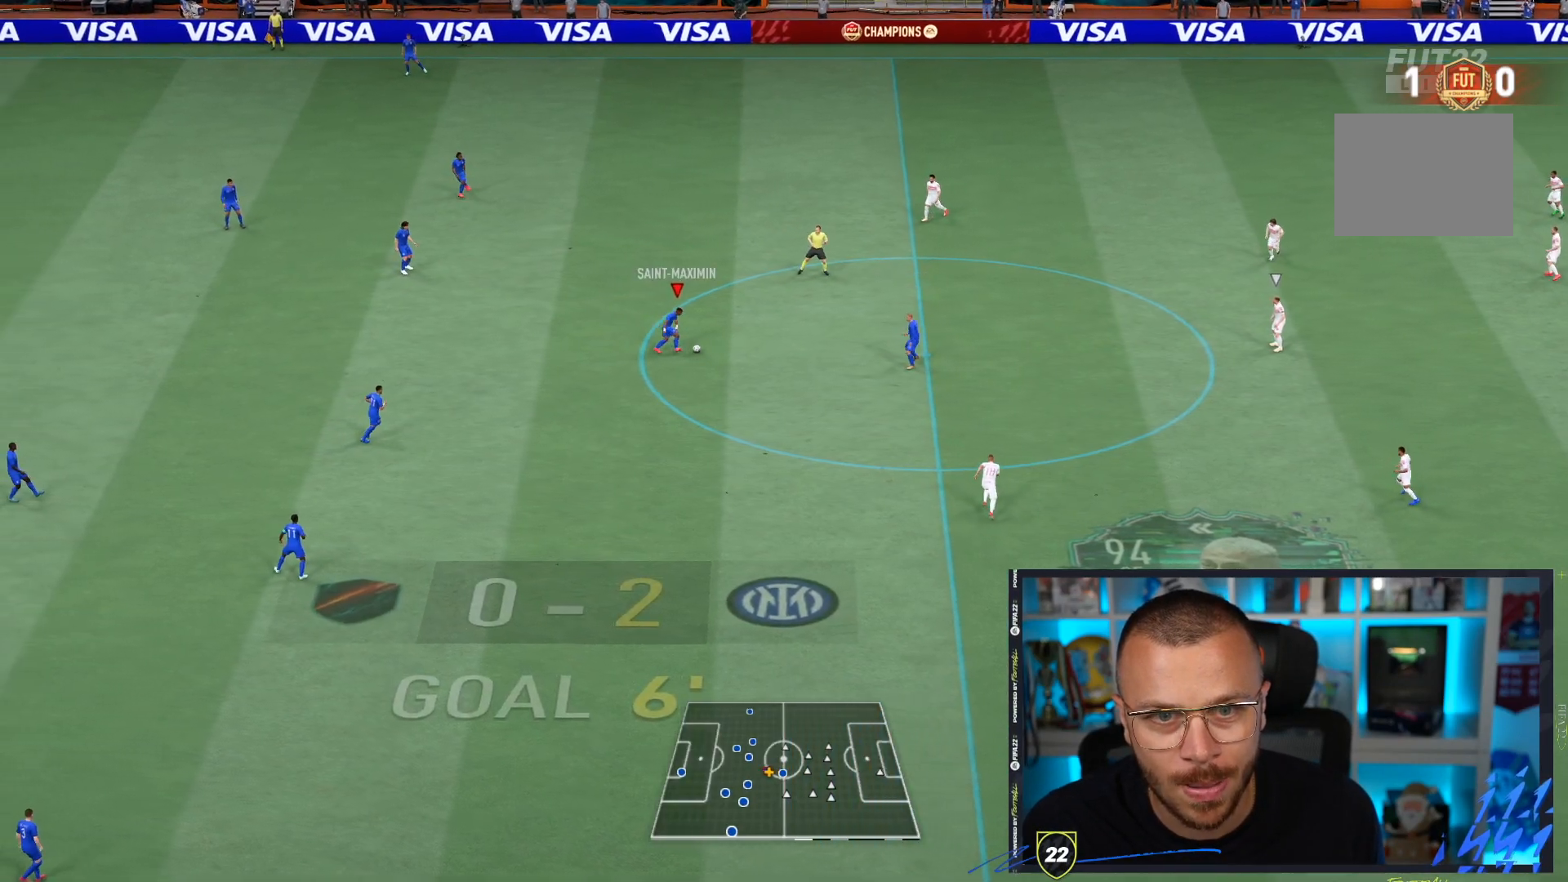
{"buttons": ["L1", "R1"], "left_stick": "right", "right_stick": "center", "events": [[133, "L1", "down"], [267, "L1", "up"], [400, "L1", "down"]]}
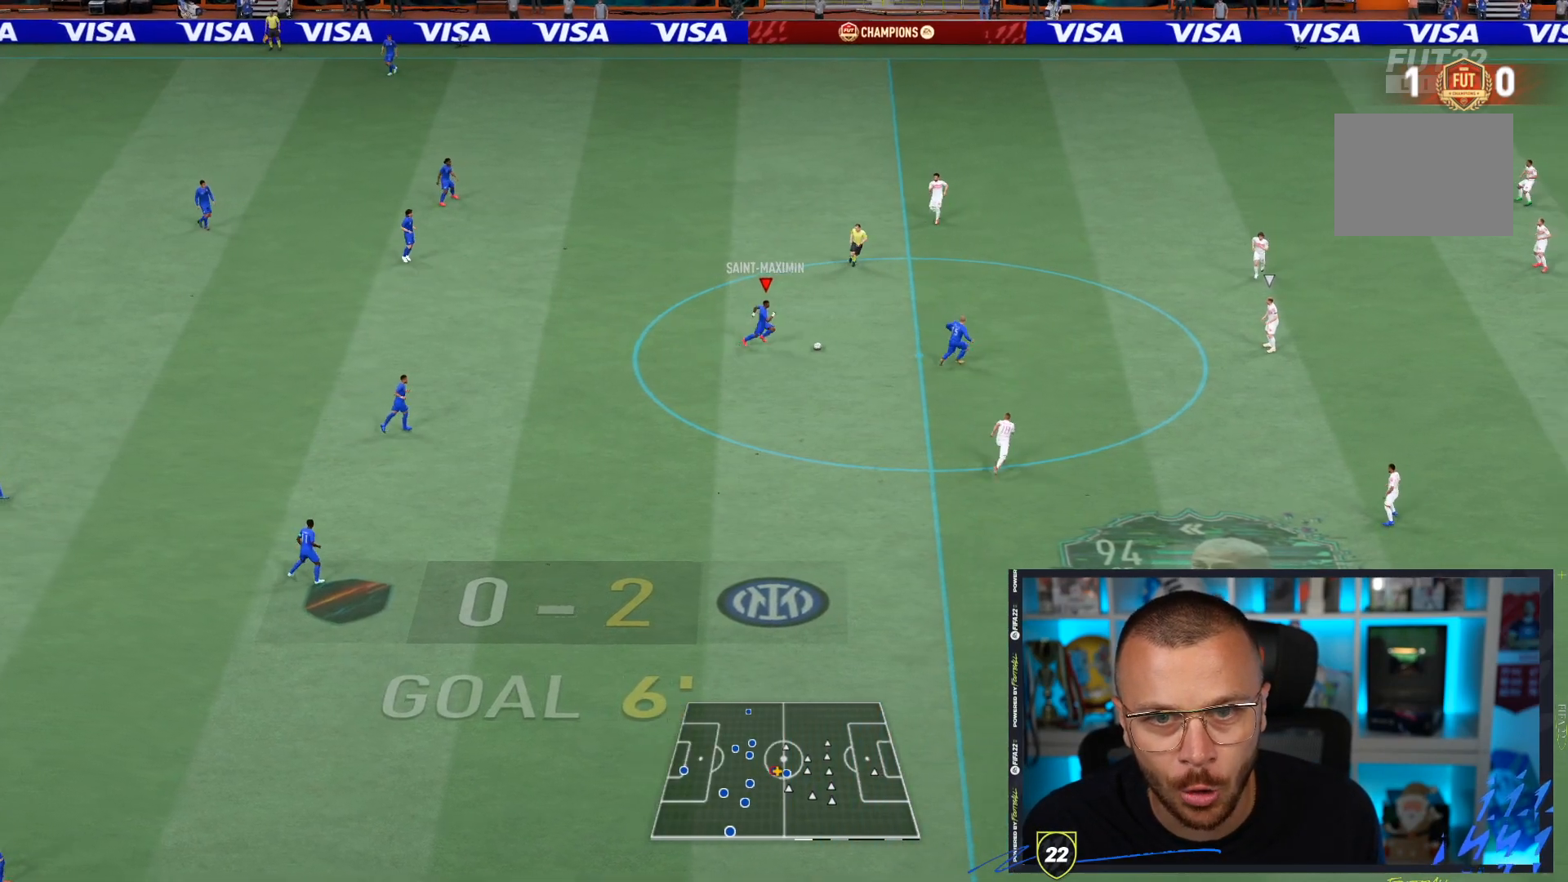
{"buttons": ["L1"], "left_stick": "right", "right_stick": "center", "events": [[67, "L1", "up"], [133, "L1", "down"], [317, "L1", "up"], [383, "L1", "down"], [383, "R1", "up"], [417, "L1", "up"], [483, "L1", "down"]]}
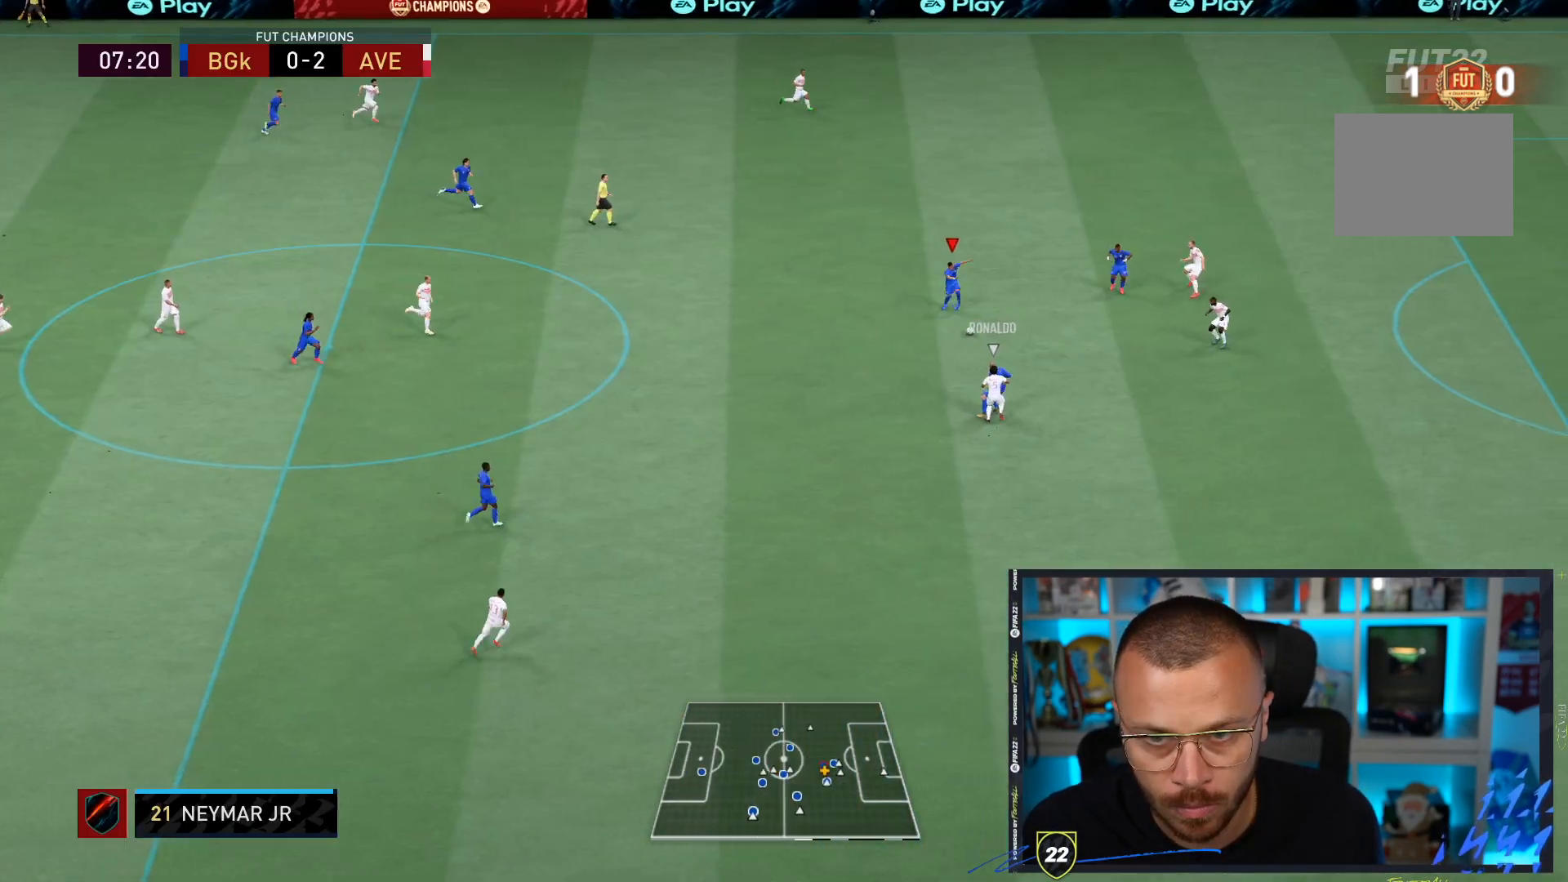
{"buttons": [], "left_stick": "right", "right_stick": "center", "events": [[117, "L1", "up"], [183, "L1", "down"], [317, "L1", "up"]]}
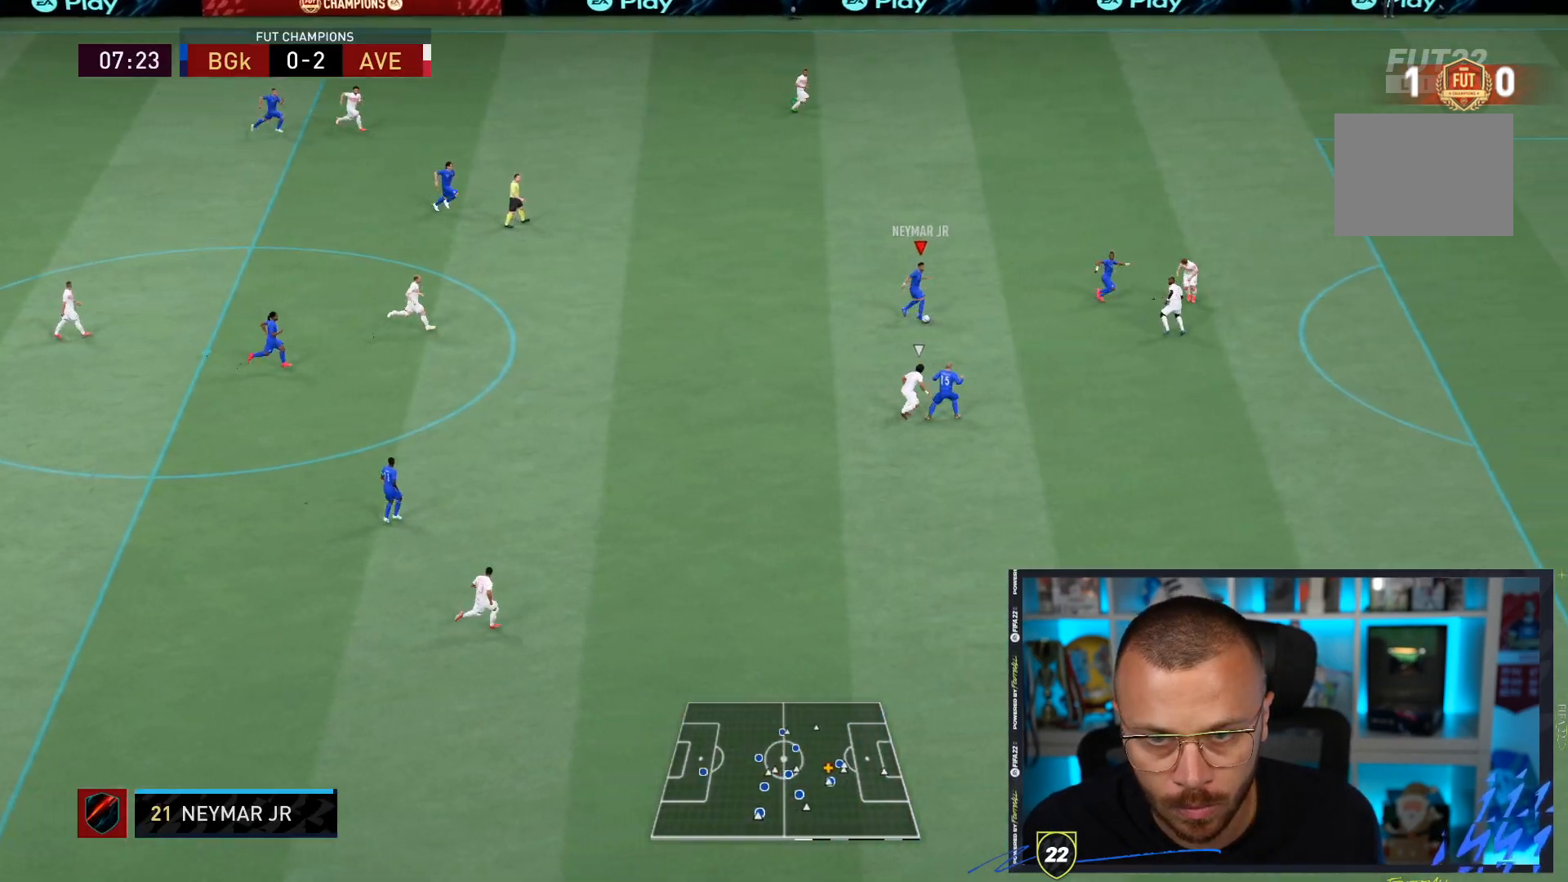
{"buttons": ["R1"], "left_stick": "down-right", "right_stick": "center", "events": [[83, "left_stick", "down-right"], [117, "TRIANGLE", "down"], [300, "TRIANGLE", "up"], [367, "R1", "down"]]}
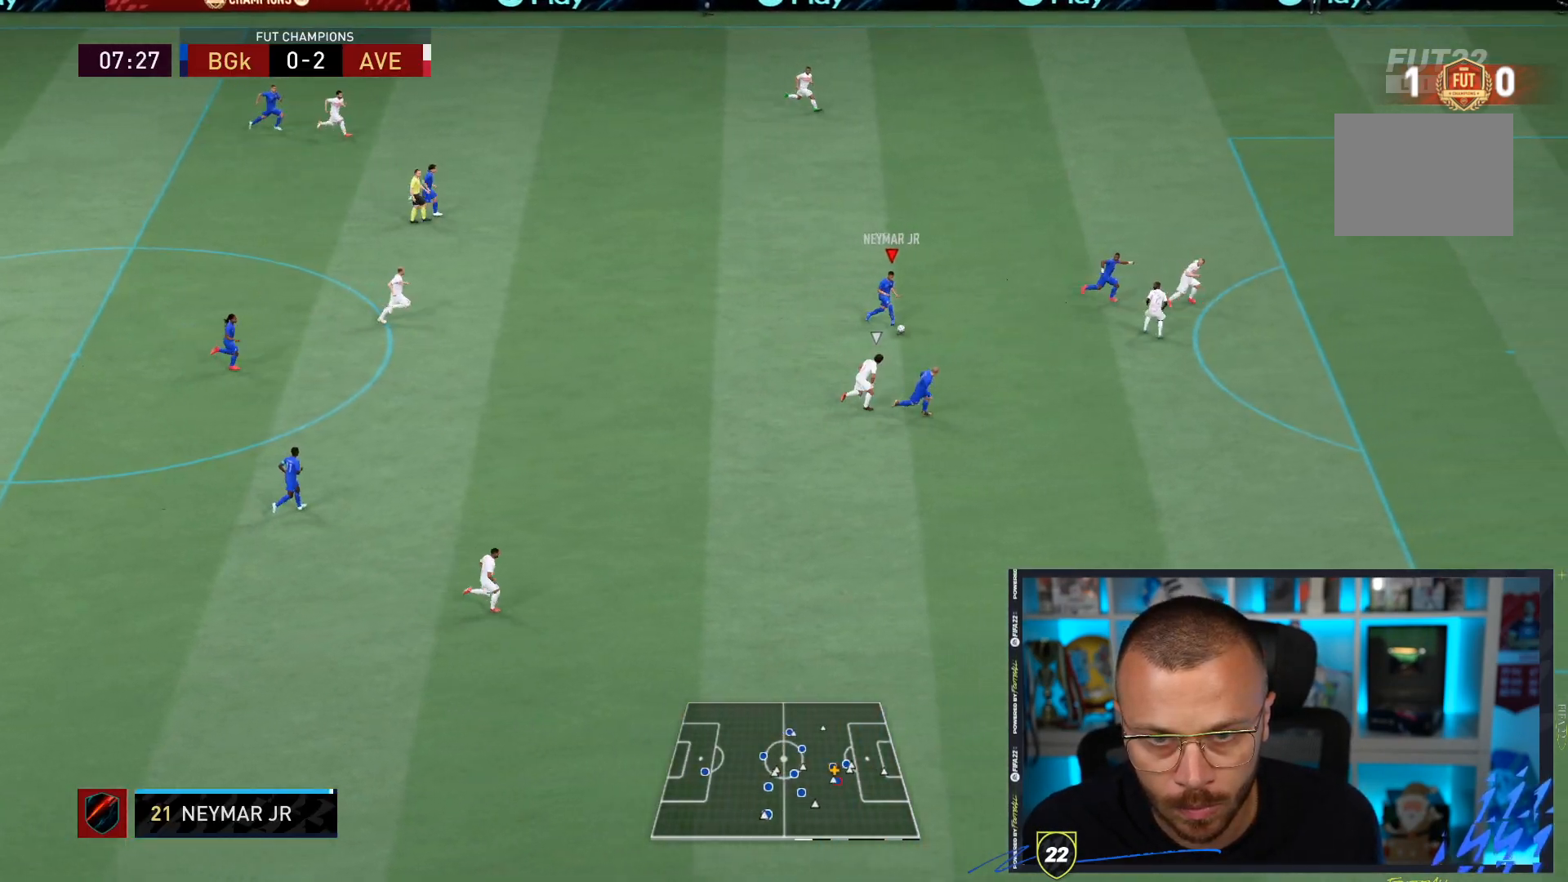
{"buttons": ["R1"], "left_stick": "down-right", "right_stick": "center", "events": []}
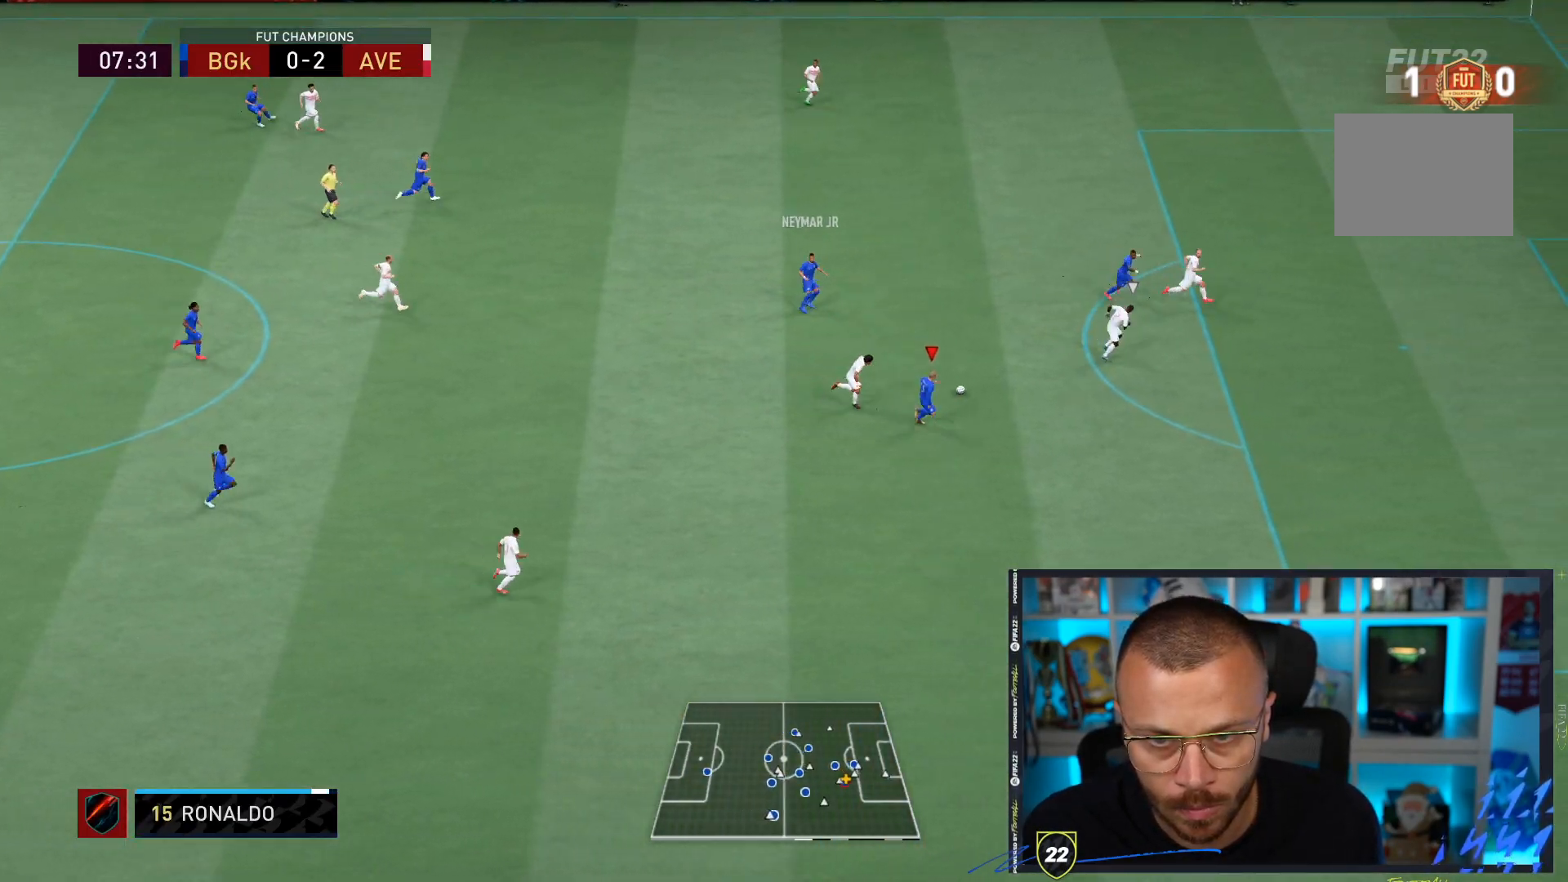
{"buttons": [], "left_stick": "center", "right_stick": "up", "events": [[200, "R1", "up"], [200, "right_stick", "up"], [233, "left_stick", "center"]]}
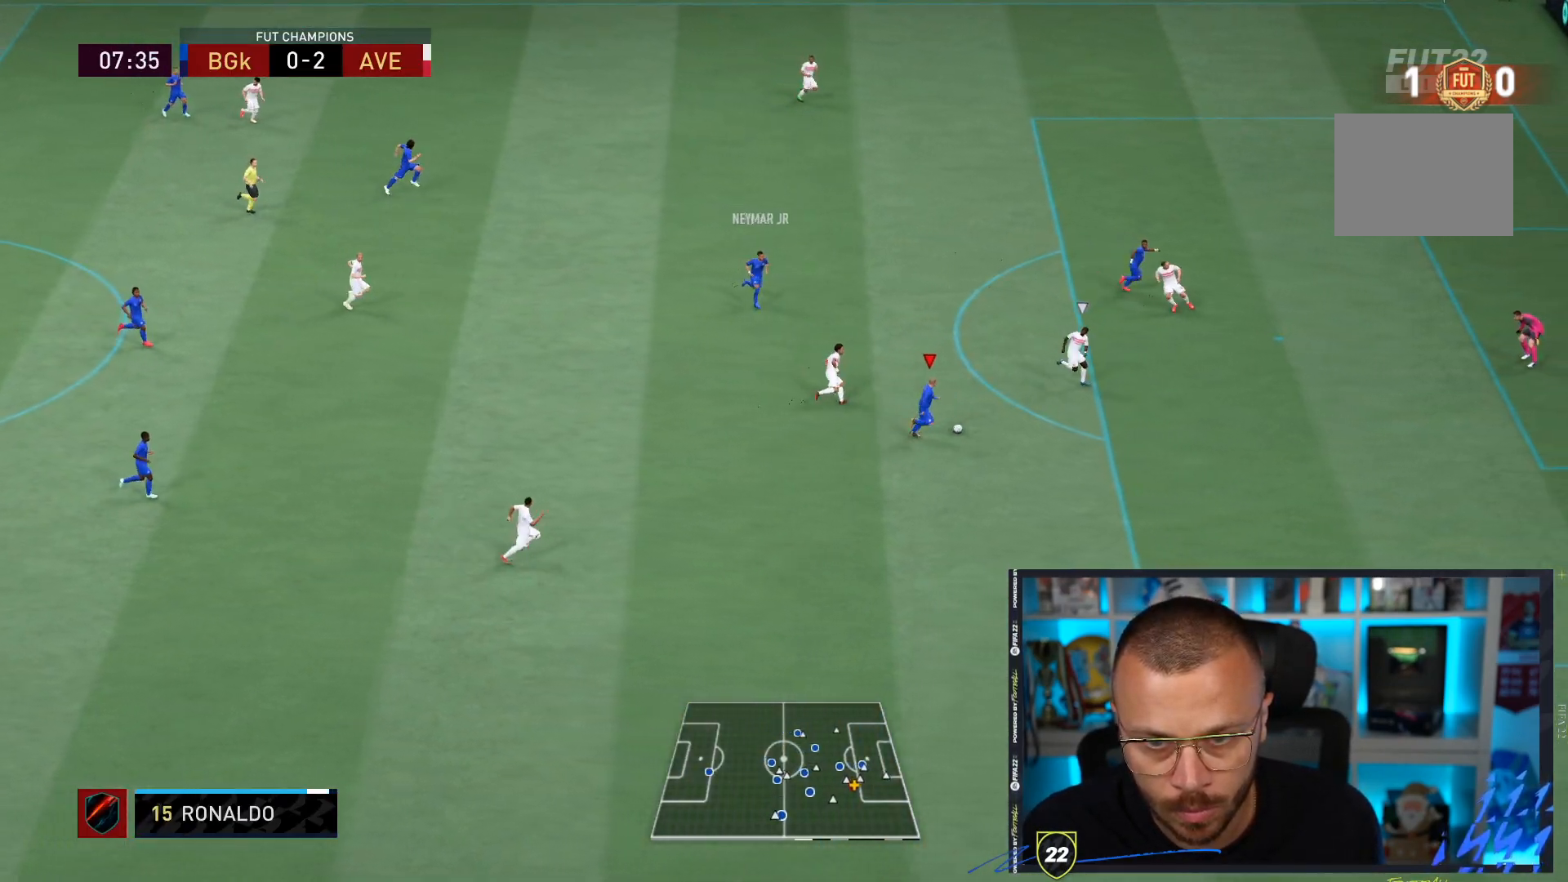
{"buttons": ["R1", "R2"], "left_stick": "right", "right_stick": "center", "events": [[200, "left_stick", "right"], [233, "right_stick", "center"], [350, "R1", "down"], [383, "R2", "down"]]}